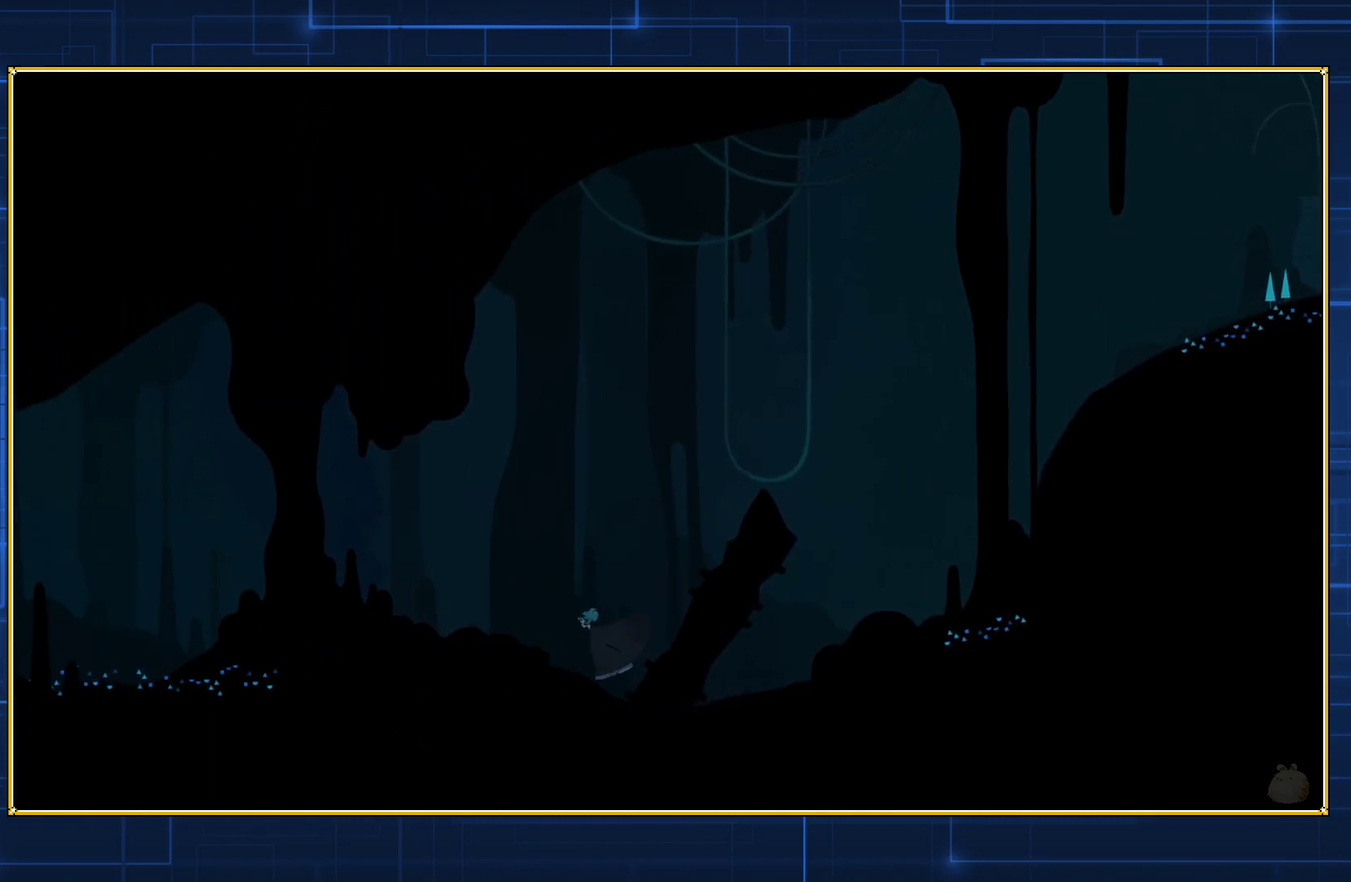
Gameplay with a controller (Nintendo layout); each line is a JSON object with the inputs held at the frame after it. "events" lists button and stick changes between this image and that frame as [ms after this image, input, new state], when the widget could be followed in between. Not read: L3 R3.
{"buttons": ["DPAD_LEFT"], "events": []}
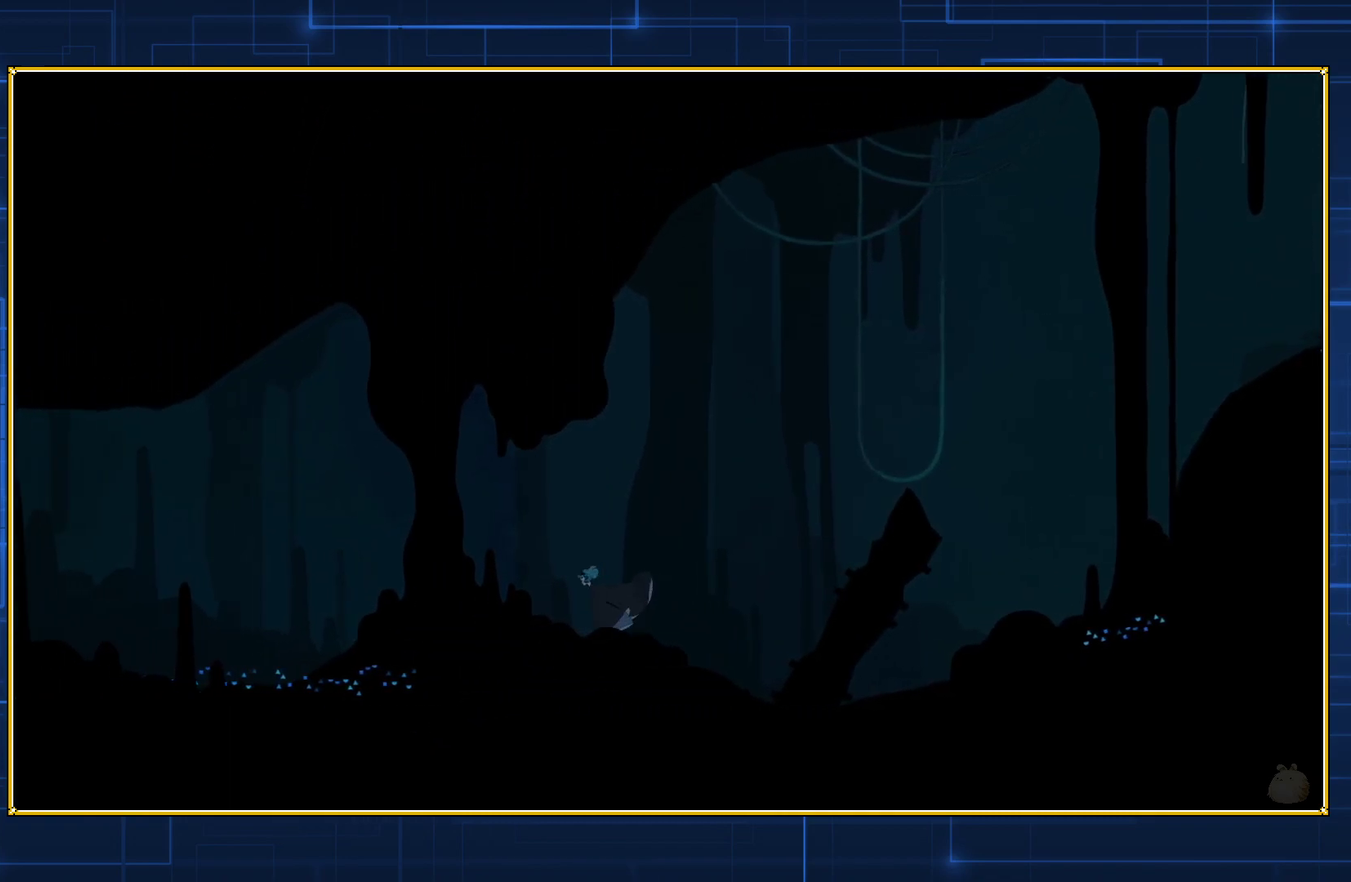
{"buttons": ["DPAD_LEFT"], "events": []}
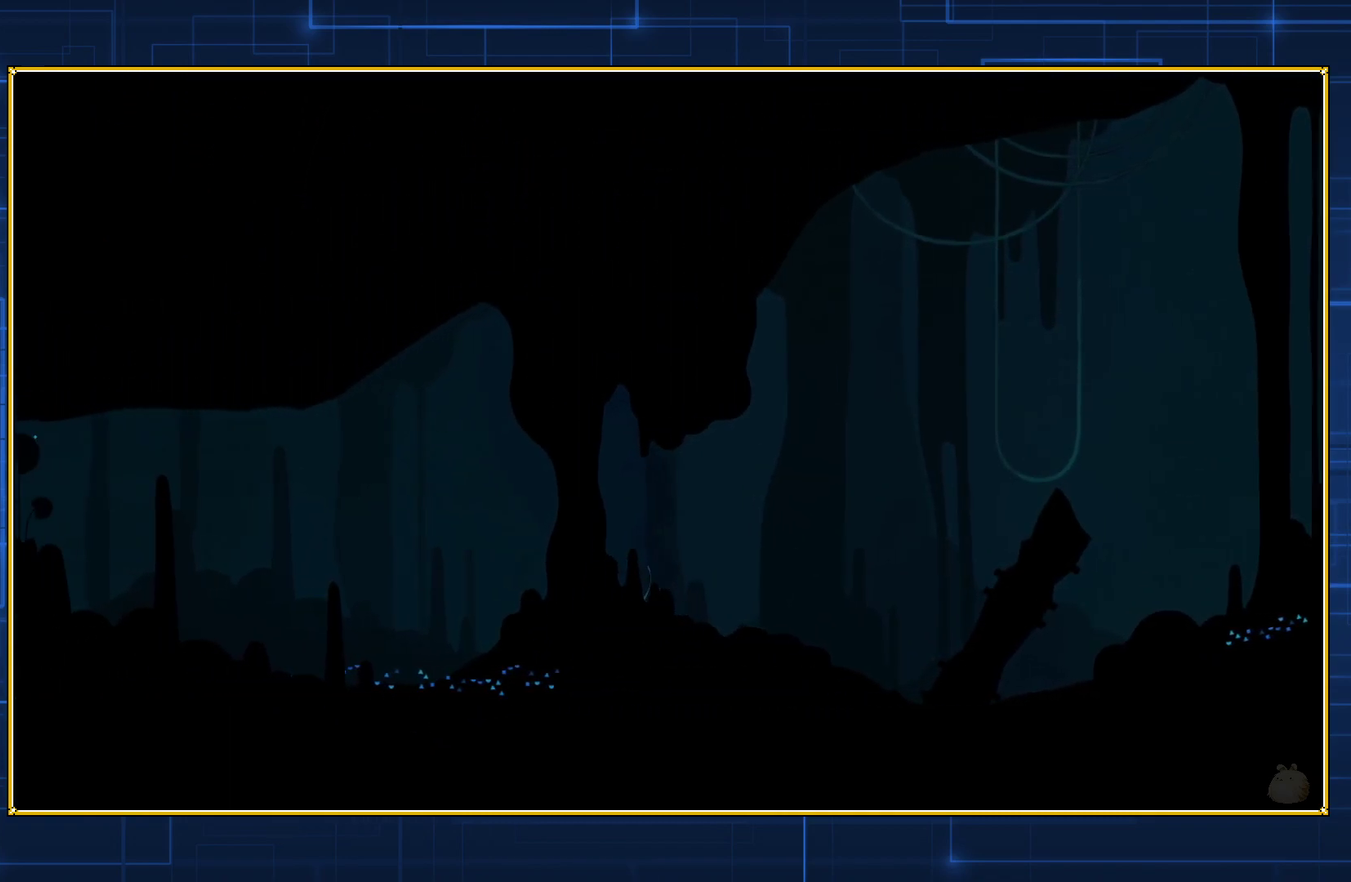
{"buttons": ["DPAD_LEFT"], "events": []}
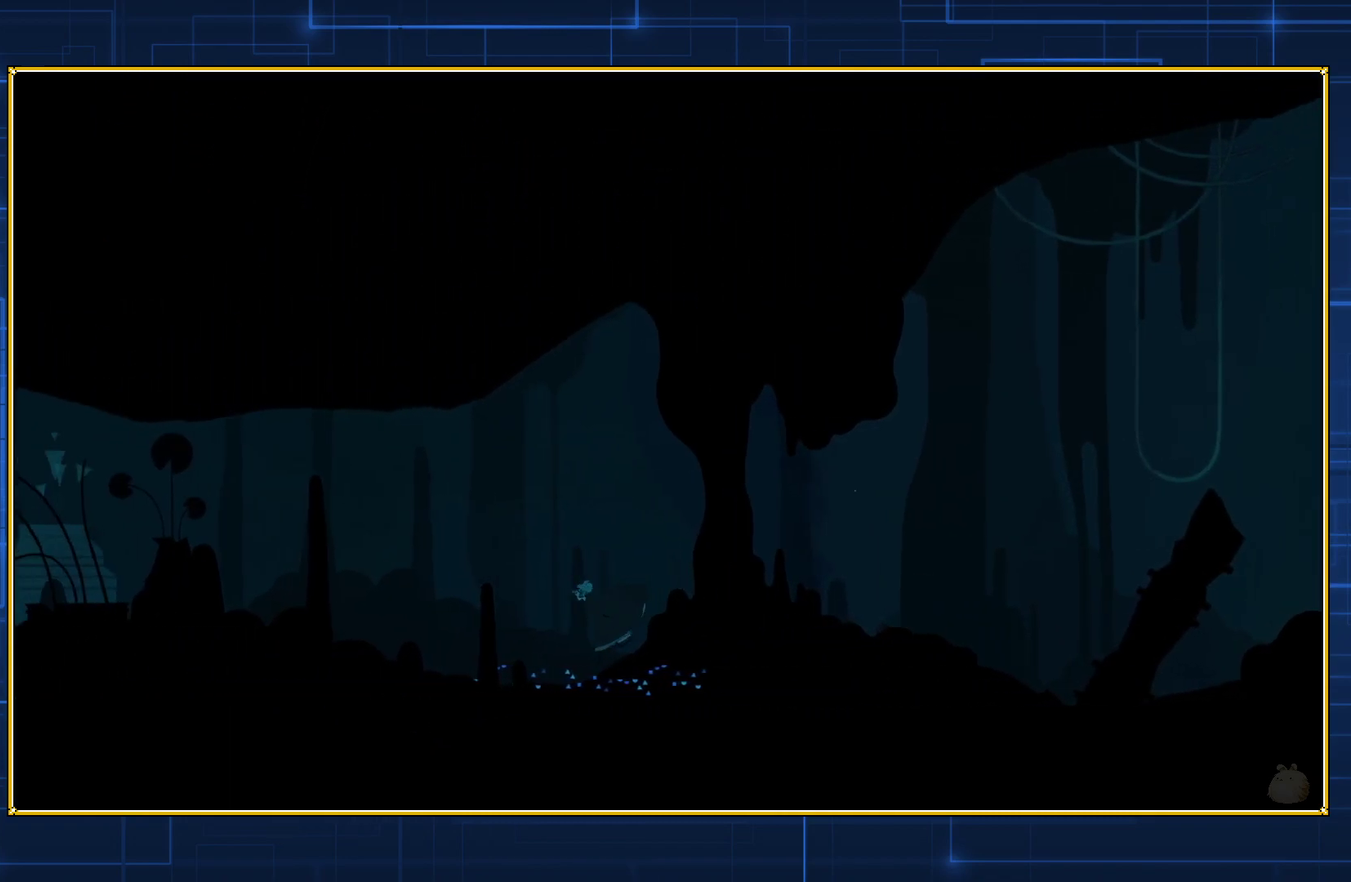
{"buttons": ["DPAD_LEFT"], "events": []}
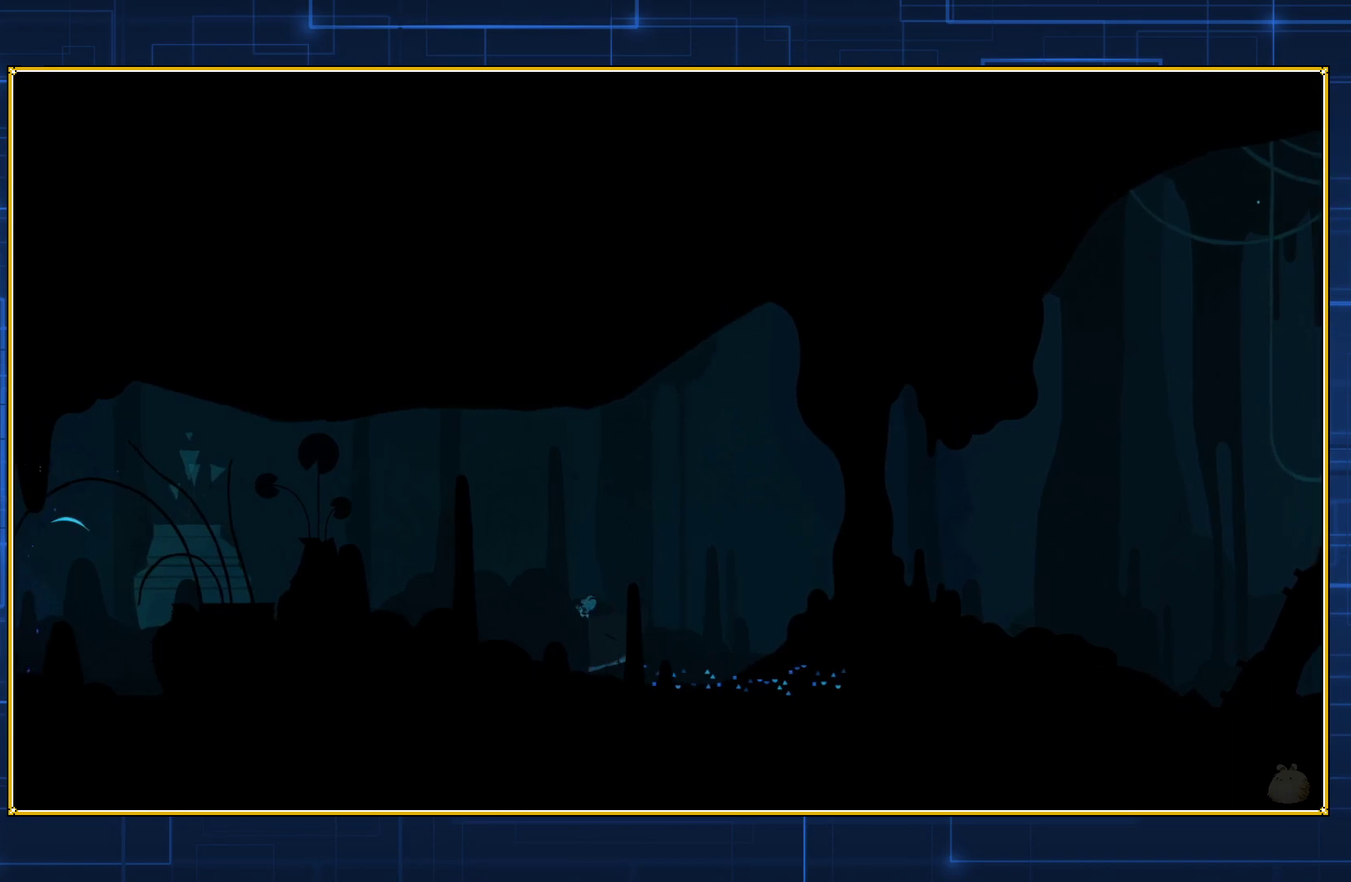
{"buttons": ["DPAD_LEFT"], "events": []}
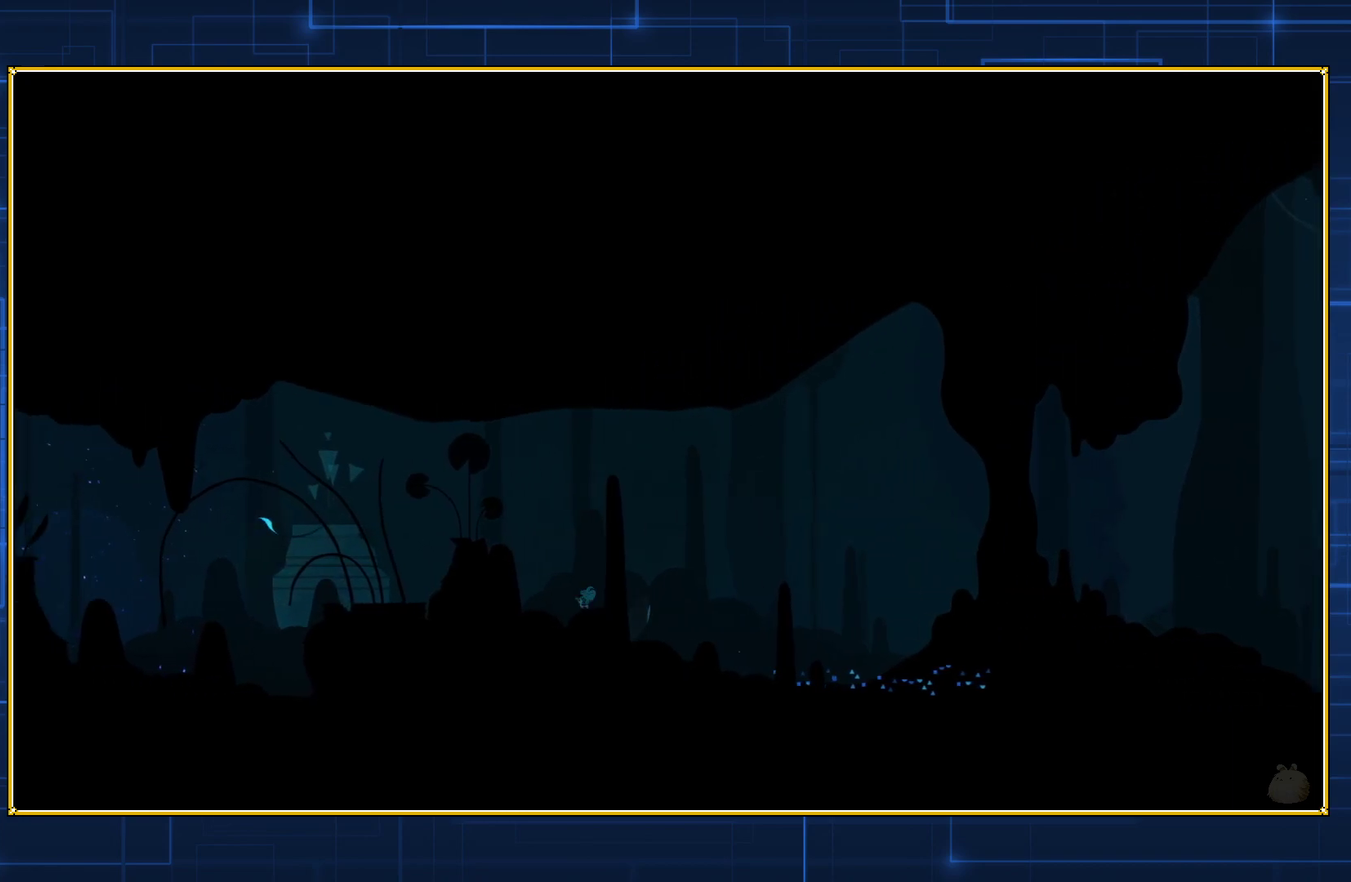
{"buttons": ["DPAD_LEFT"], "events": []}
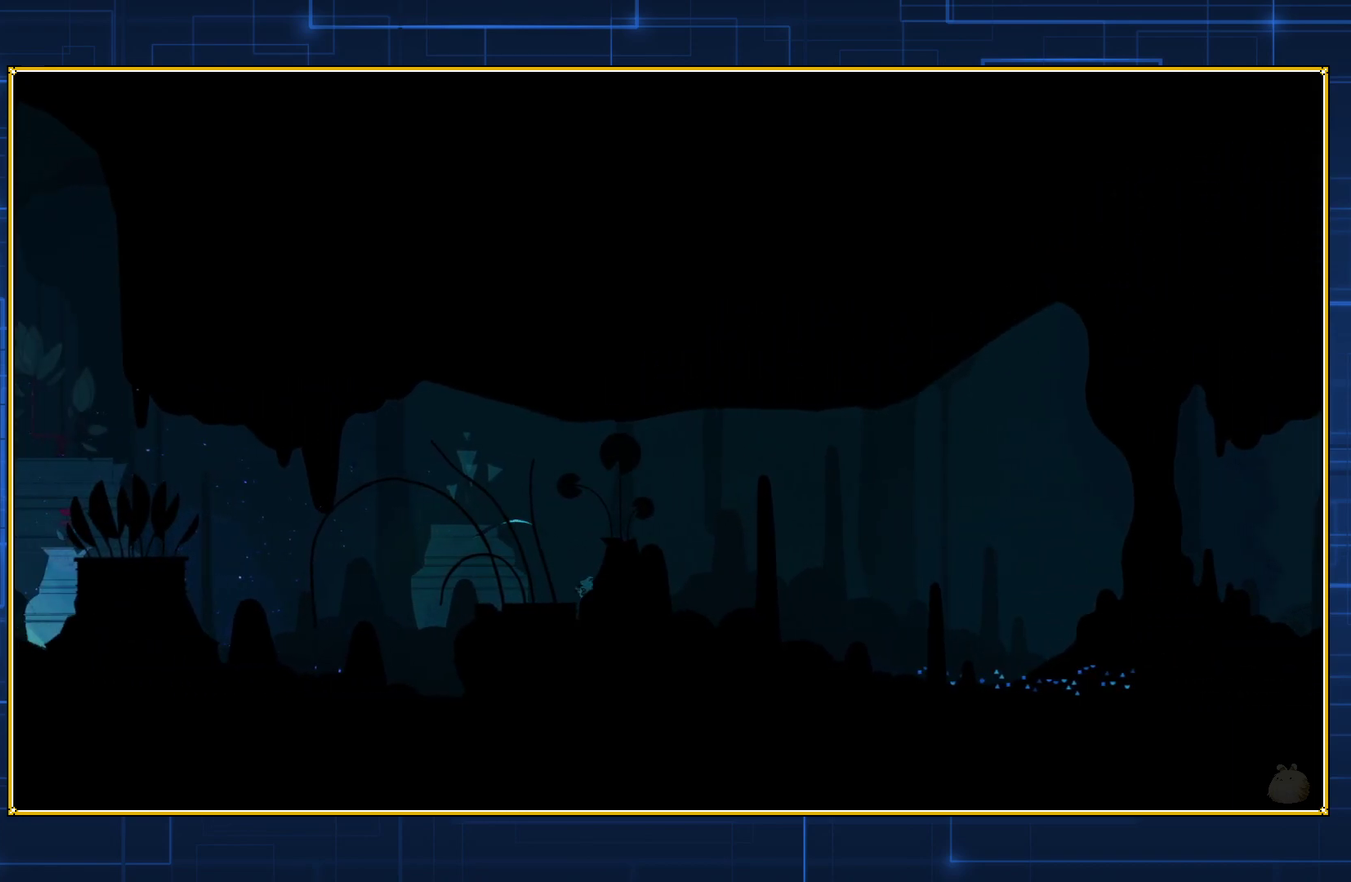
{"buttons": ["DPAD_LEFT"], "events": []}
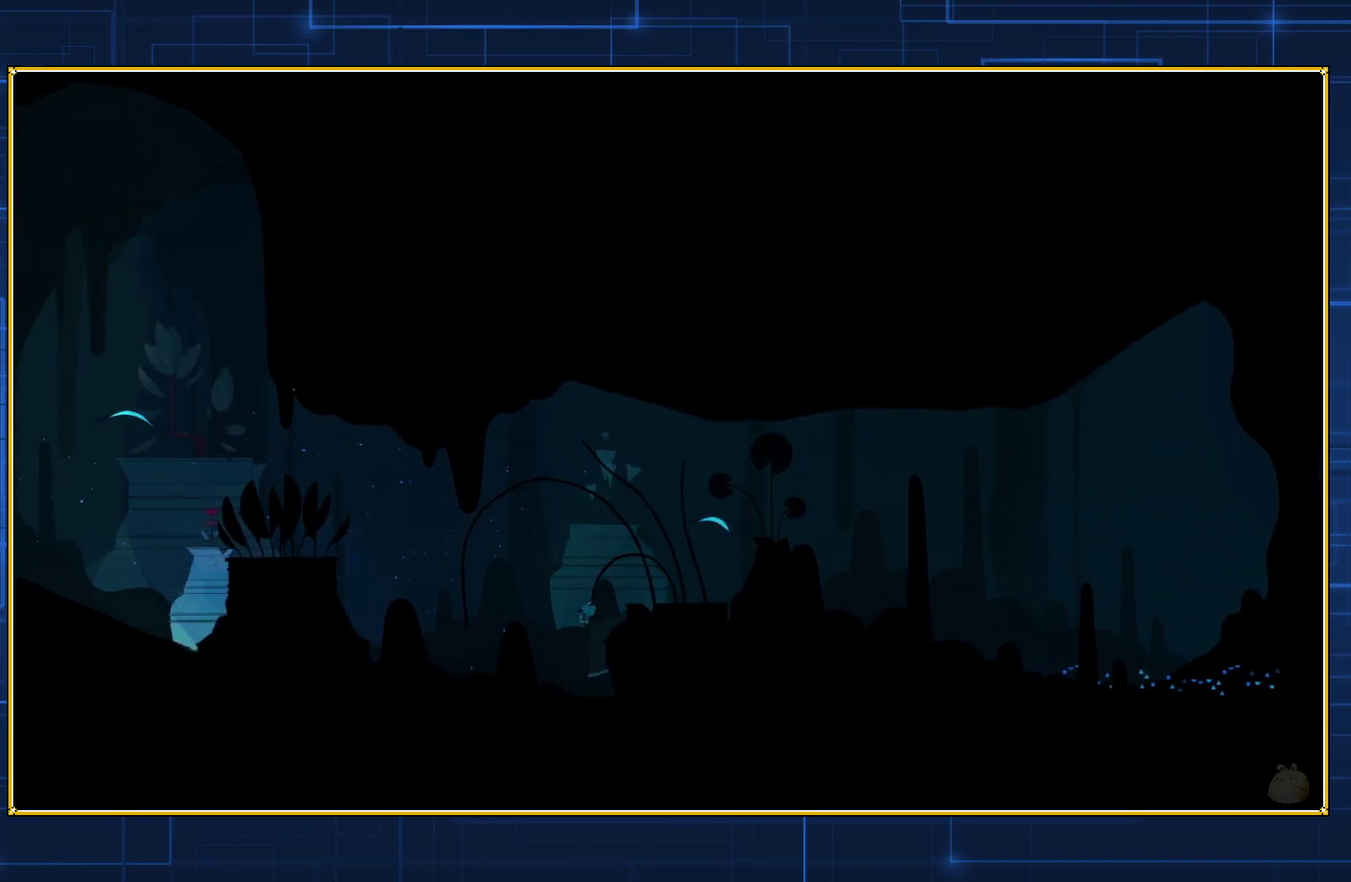
{"buttons": ["DPAD_LEFT"], "events": []}
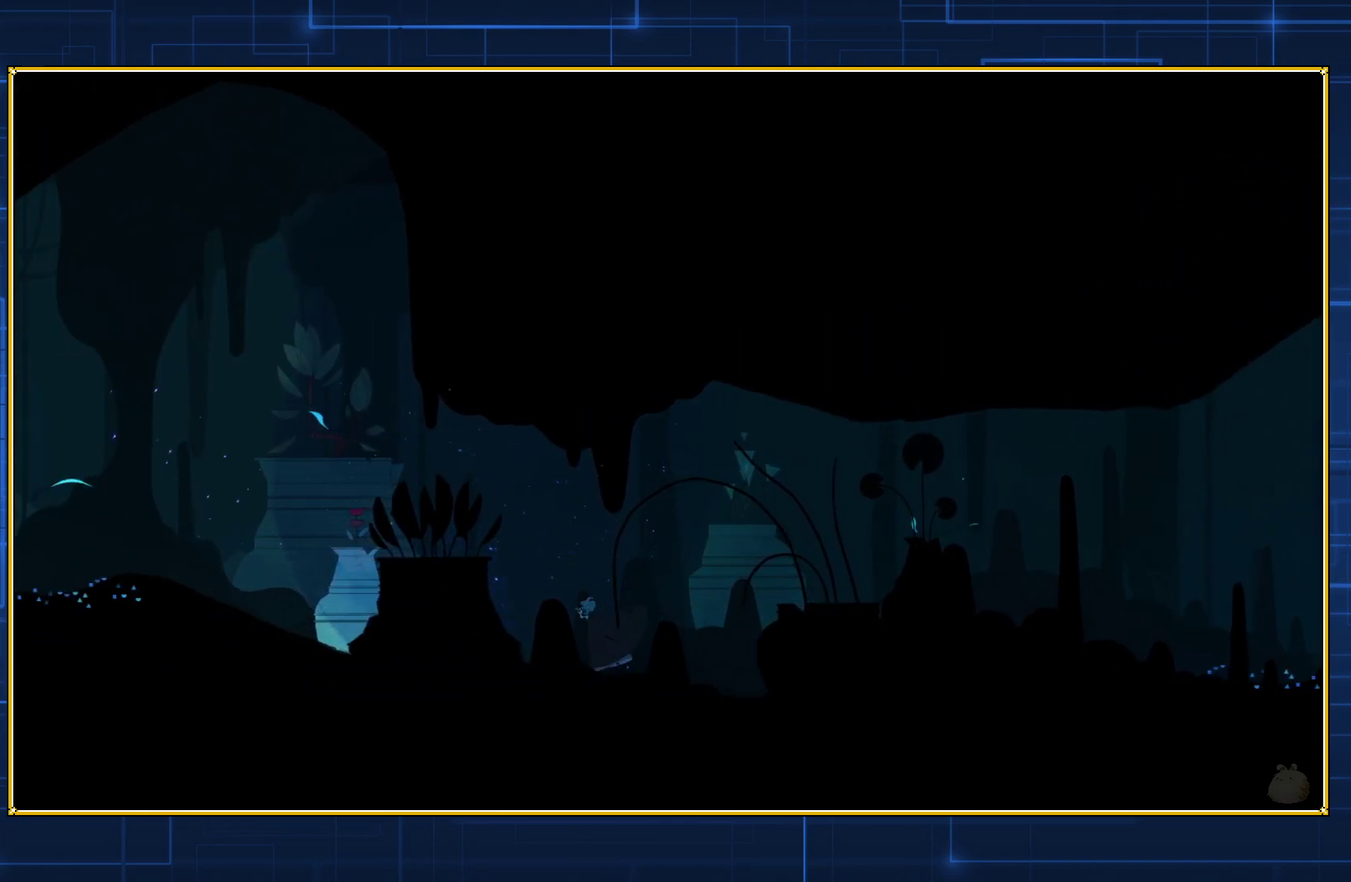
{"buttons": [], "events": [[300, "DPAD_LEFT", "up"], [367, "DPAD_LEFT", "down"], [433, "DPAD_LEFT", "up"]]}
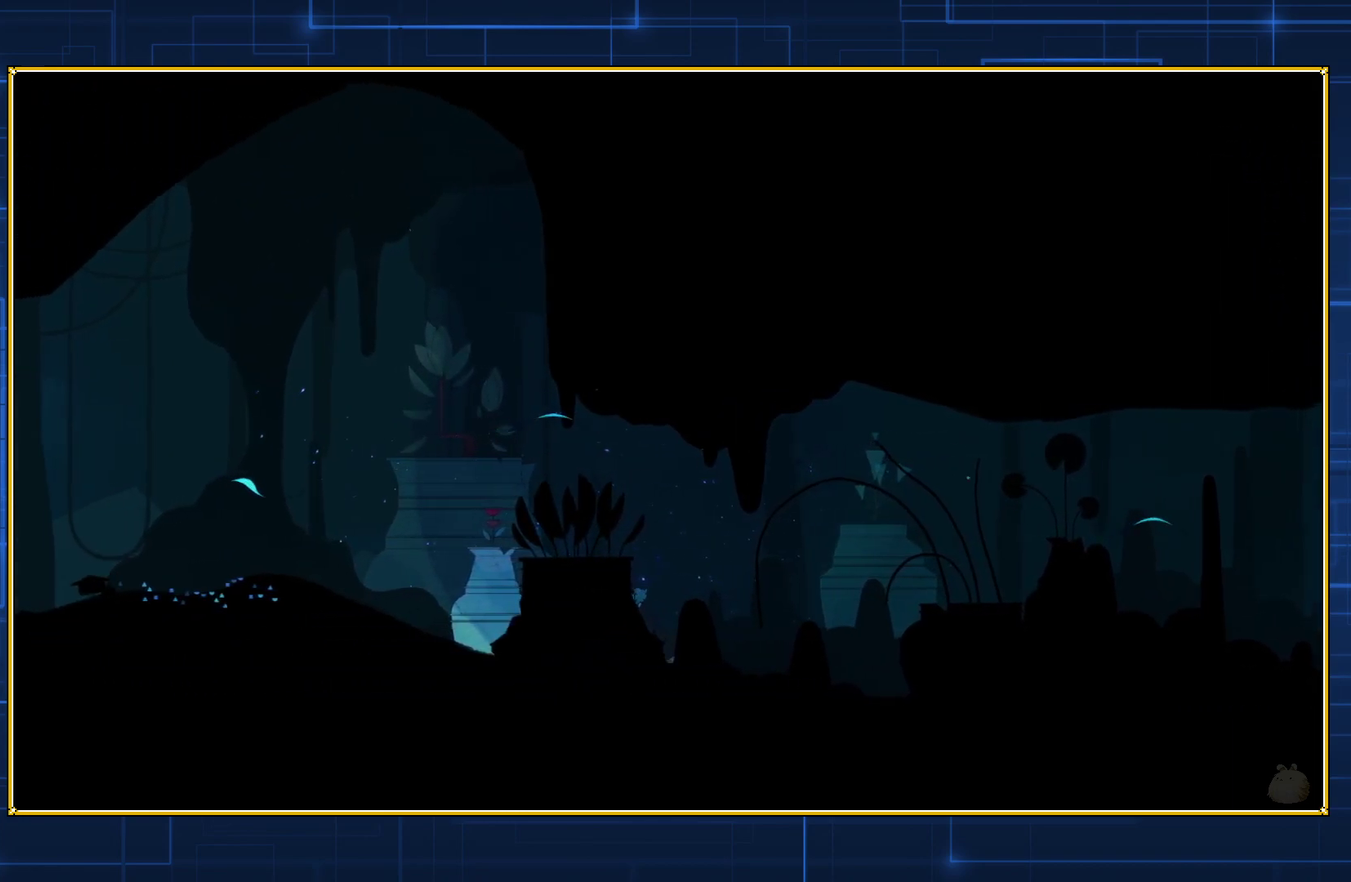
{"buttons": [], "events": []}
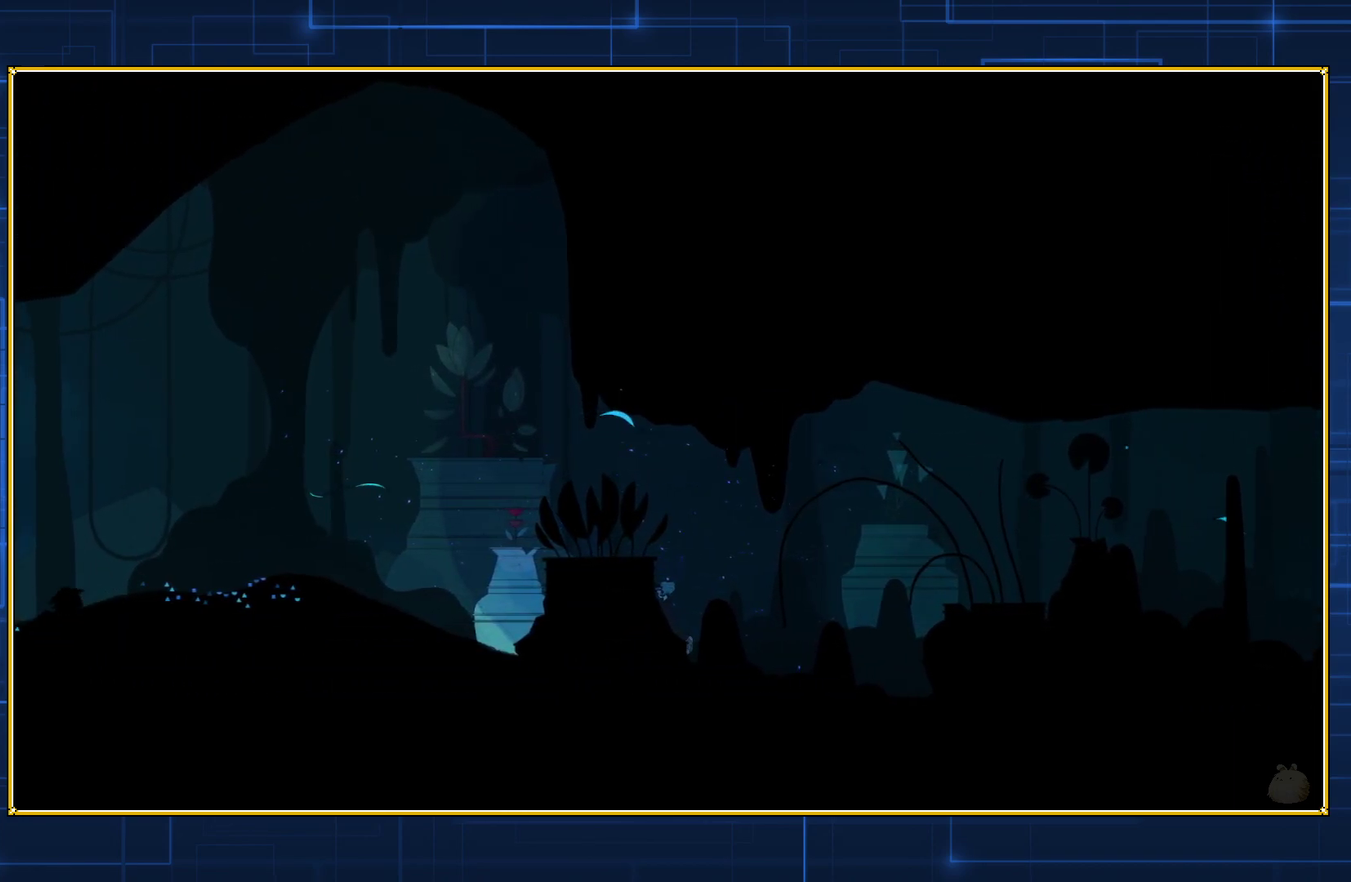
{"buttons": ["DPAD_LEFT"], "events": [[317, "DPAD_LEFT", "down"]]}
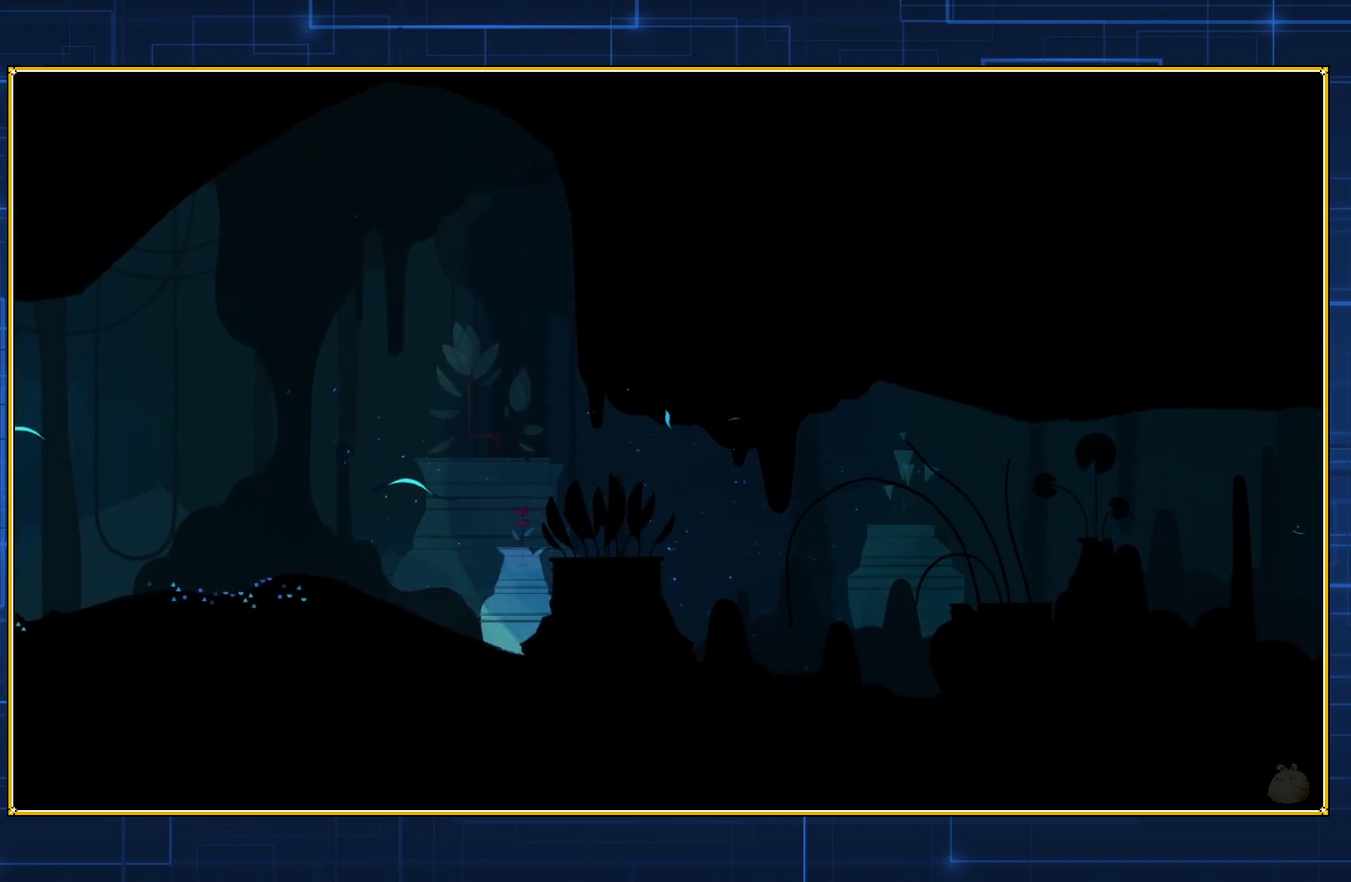
{"buttons": ["DPAD_LEFT"], "events": []}
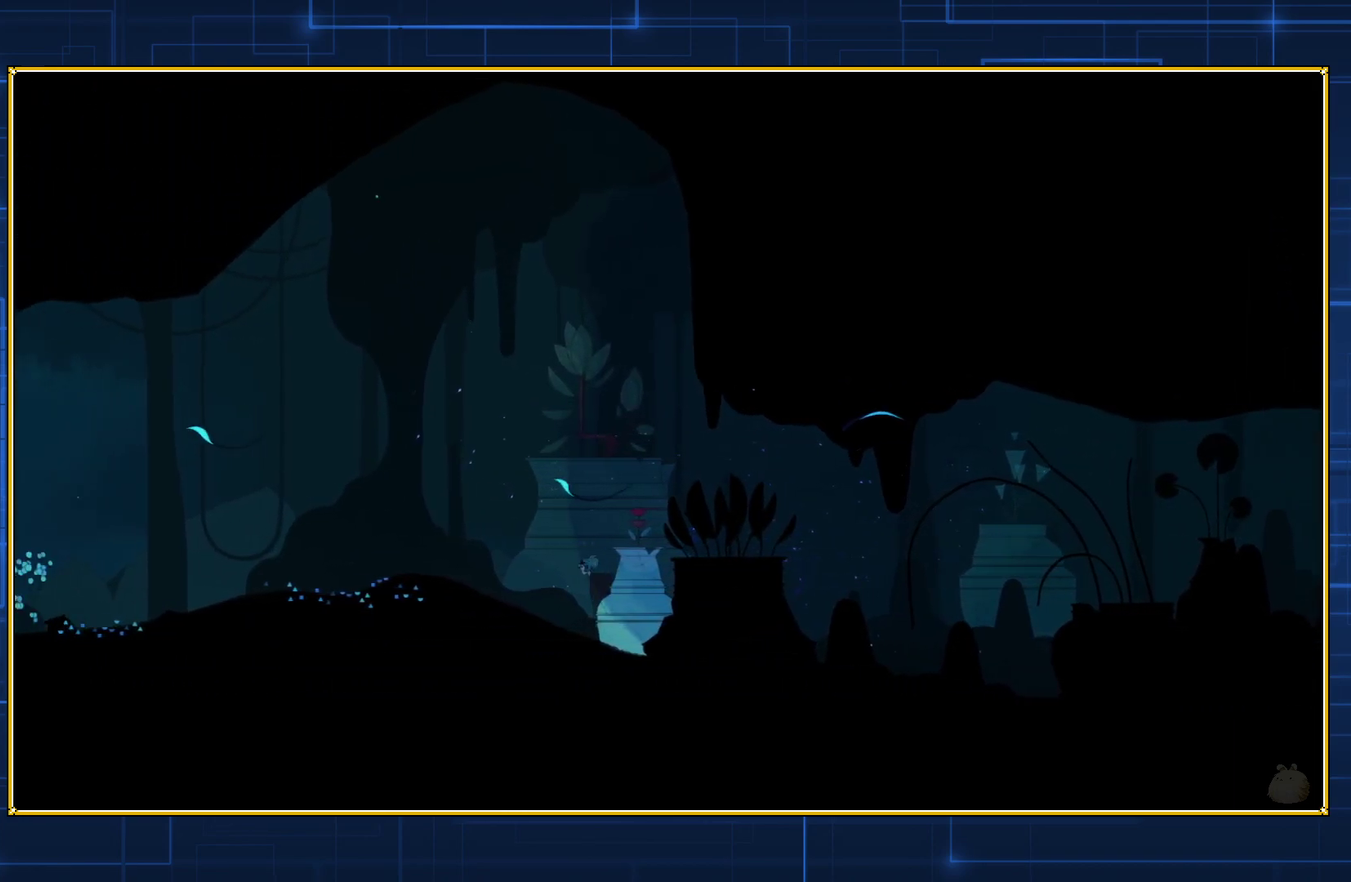
{"buttons": ["DPAD_LEFT"], "events": []}
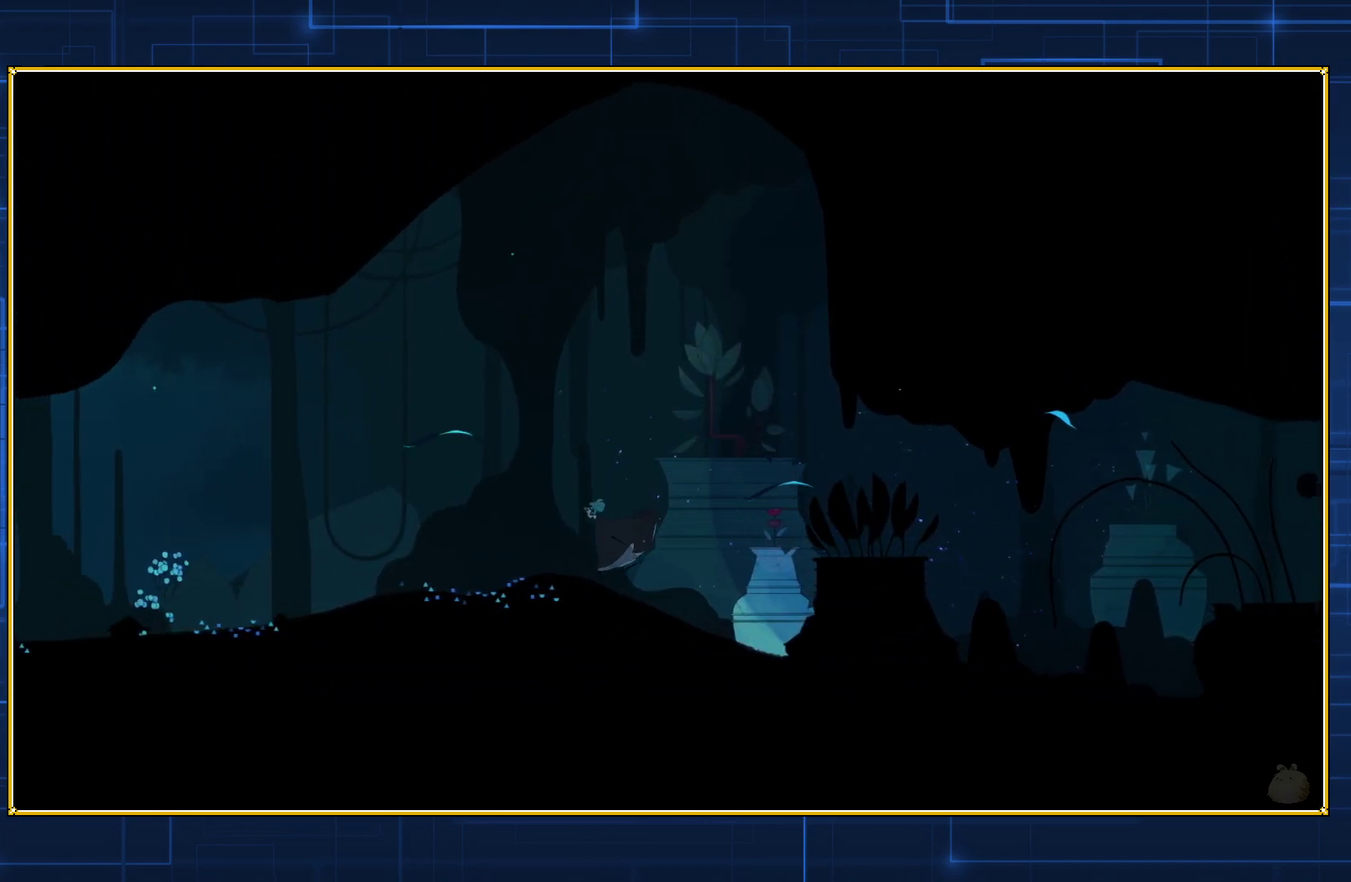
{"buttons": ["DPAD_LEFT"], "events": []}
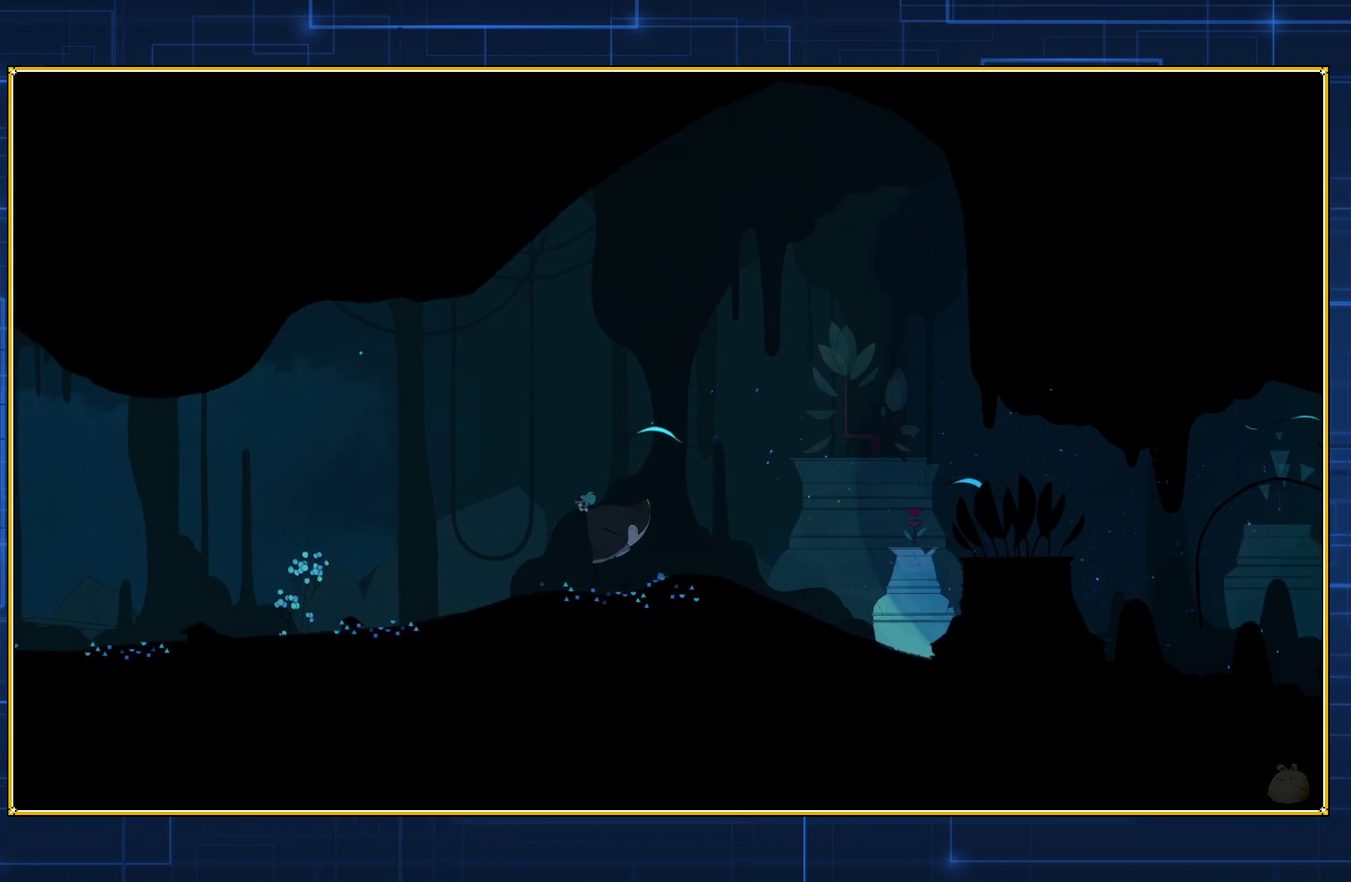
{"buttons": ["DPAD_LEFT"], "events": []}
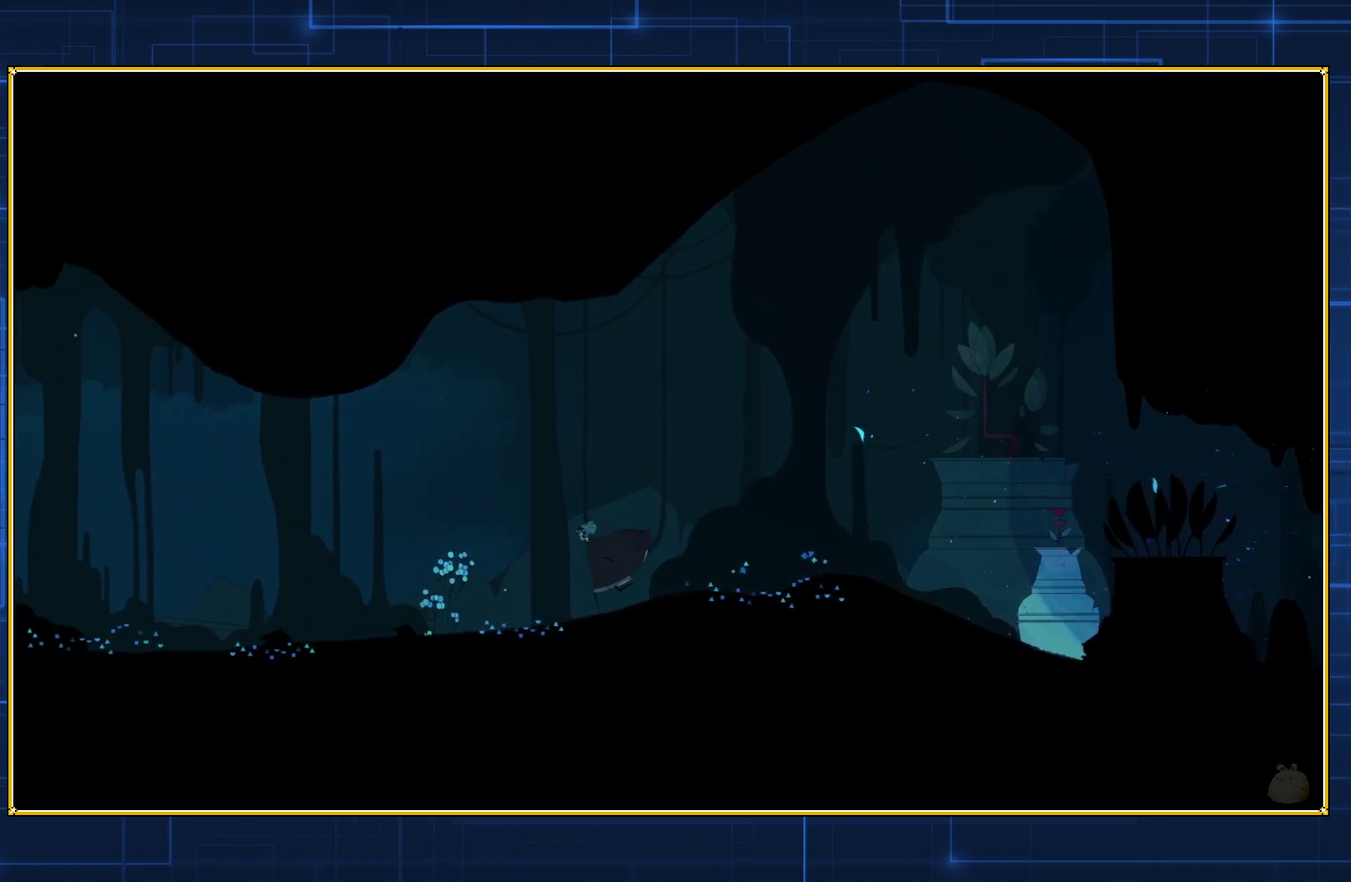
{"buttons": ["DPAD_LEFT"], "events": []}
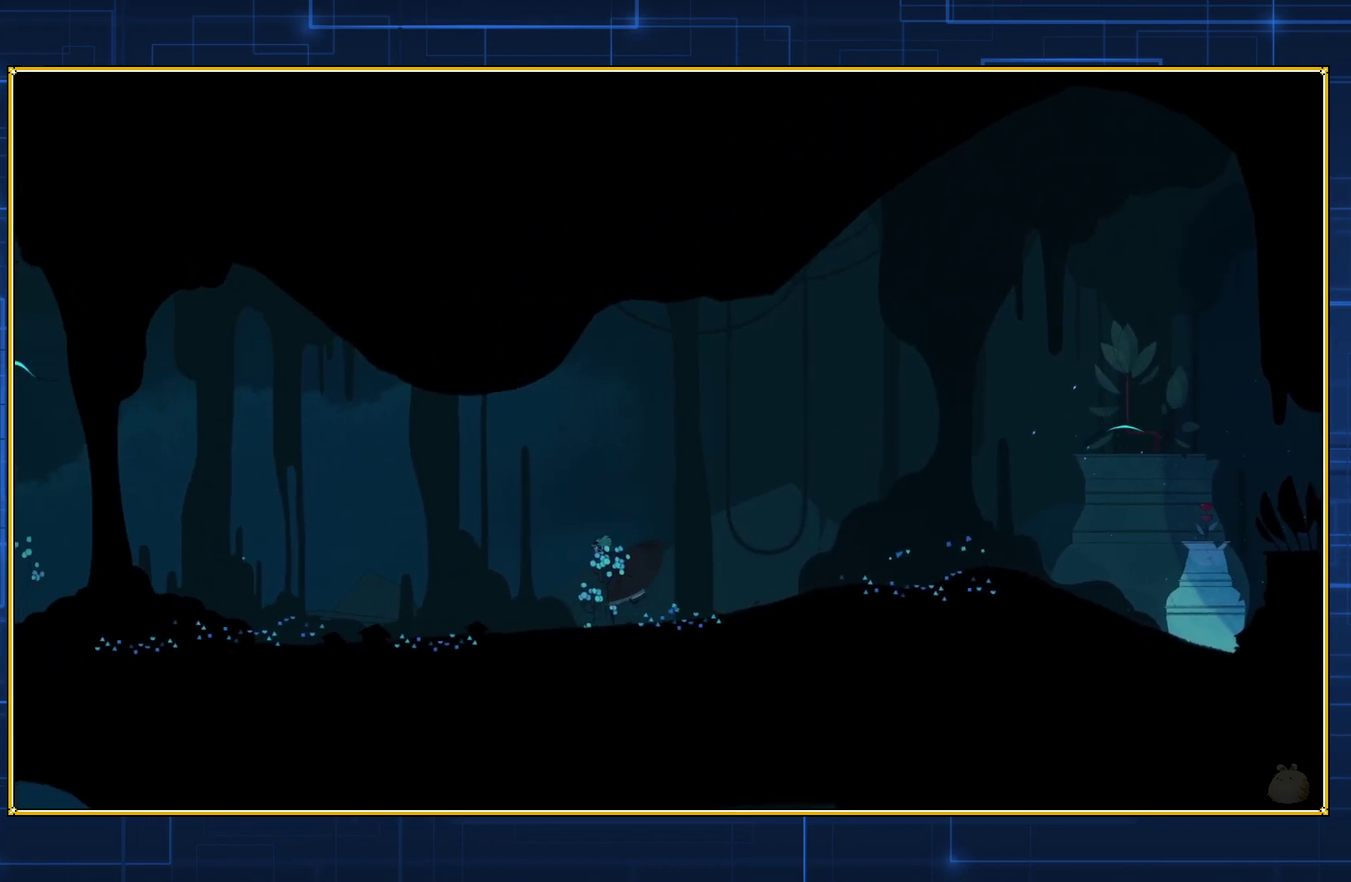
{"buttons": ["DPAD_LEFT"], "events": []}
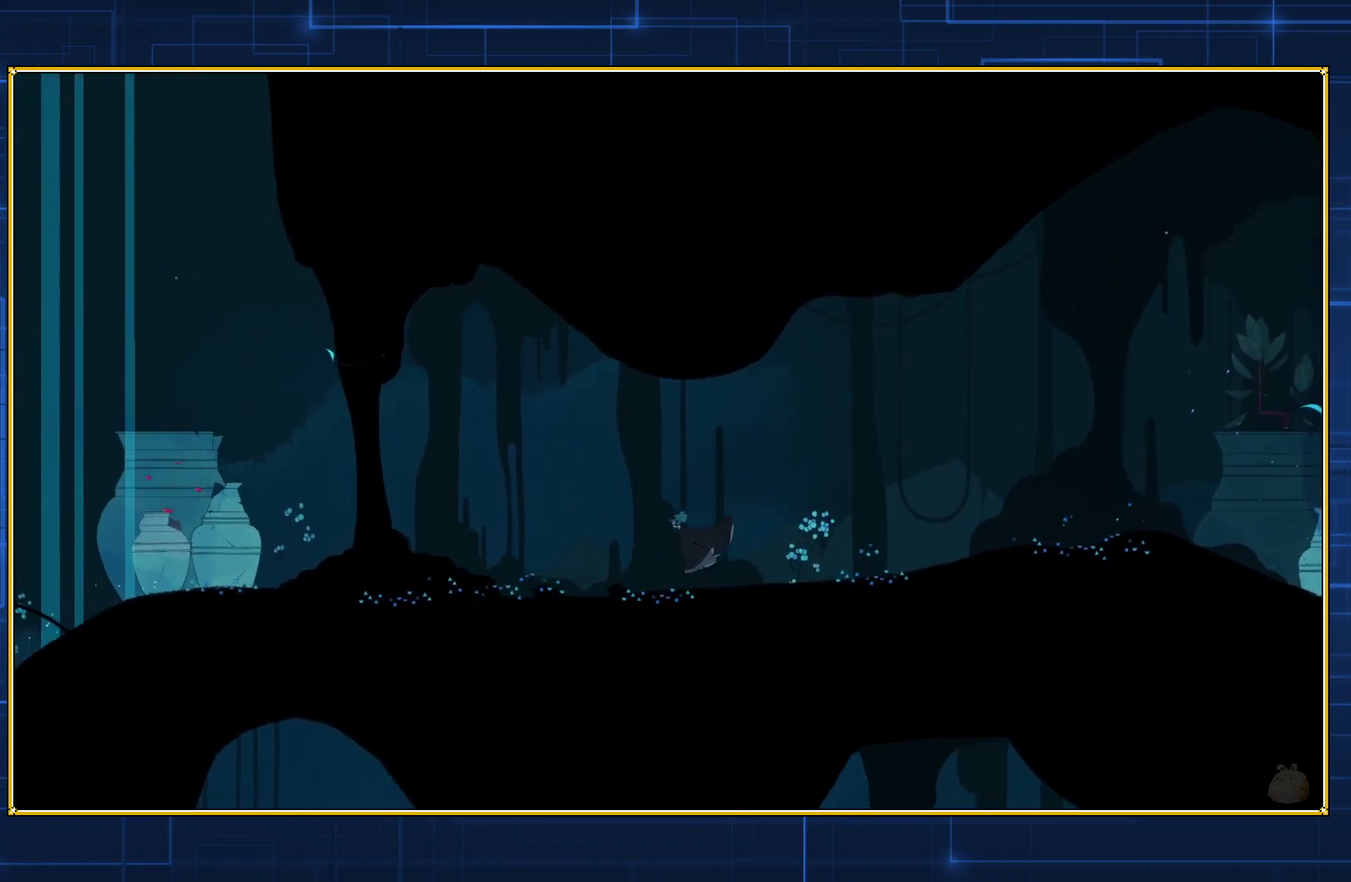
{"buttons": ["DPAD_LEFT"], "events": []}
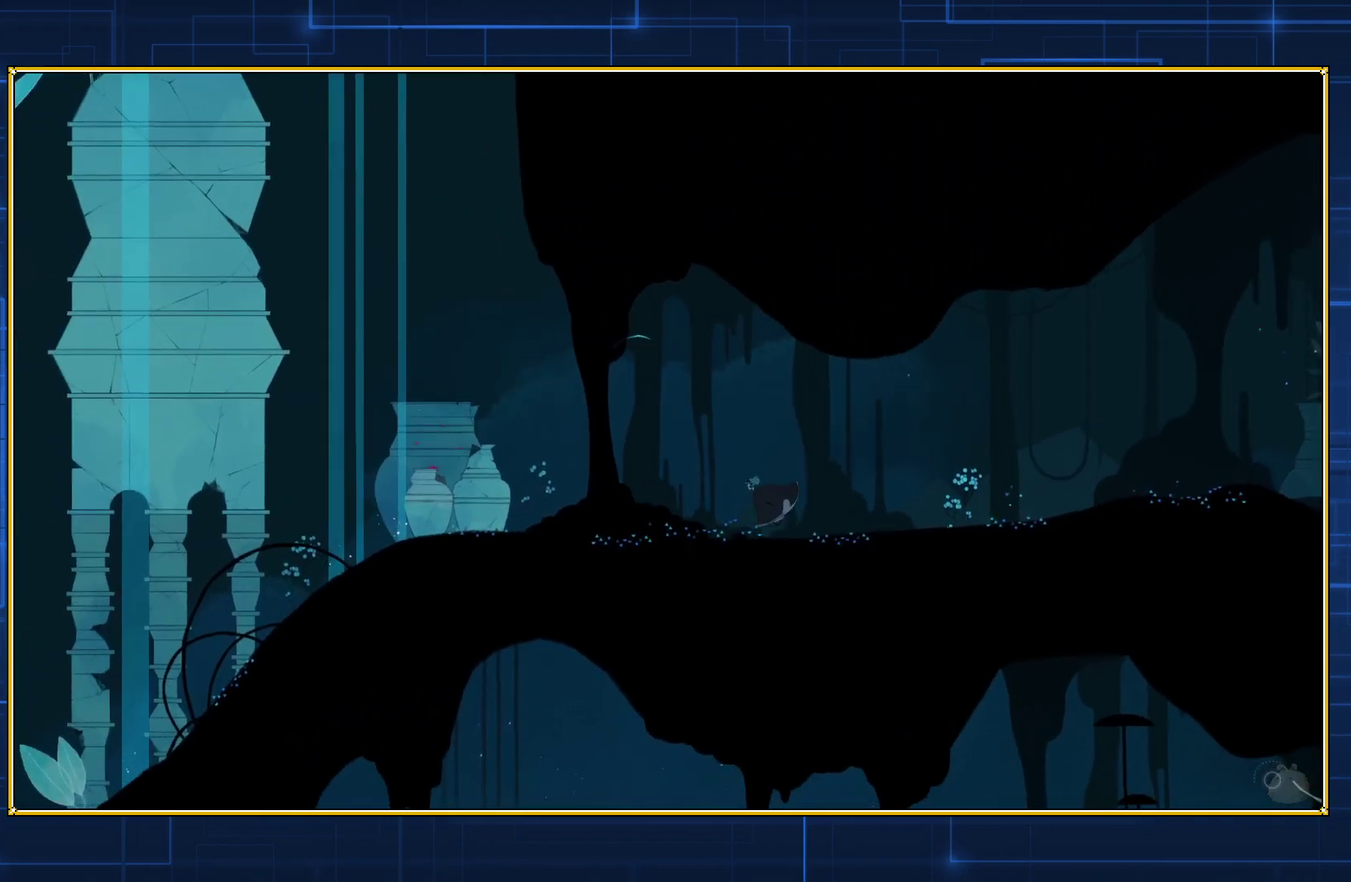
{"buttons": ["Y"], "events": [[100, "B", "down"], [300, "B", "up"], [300, "Y", "down"], [350, "DPAD_LEFT", "up"]]}
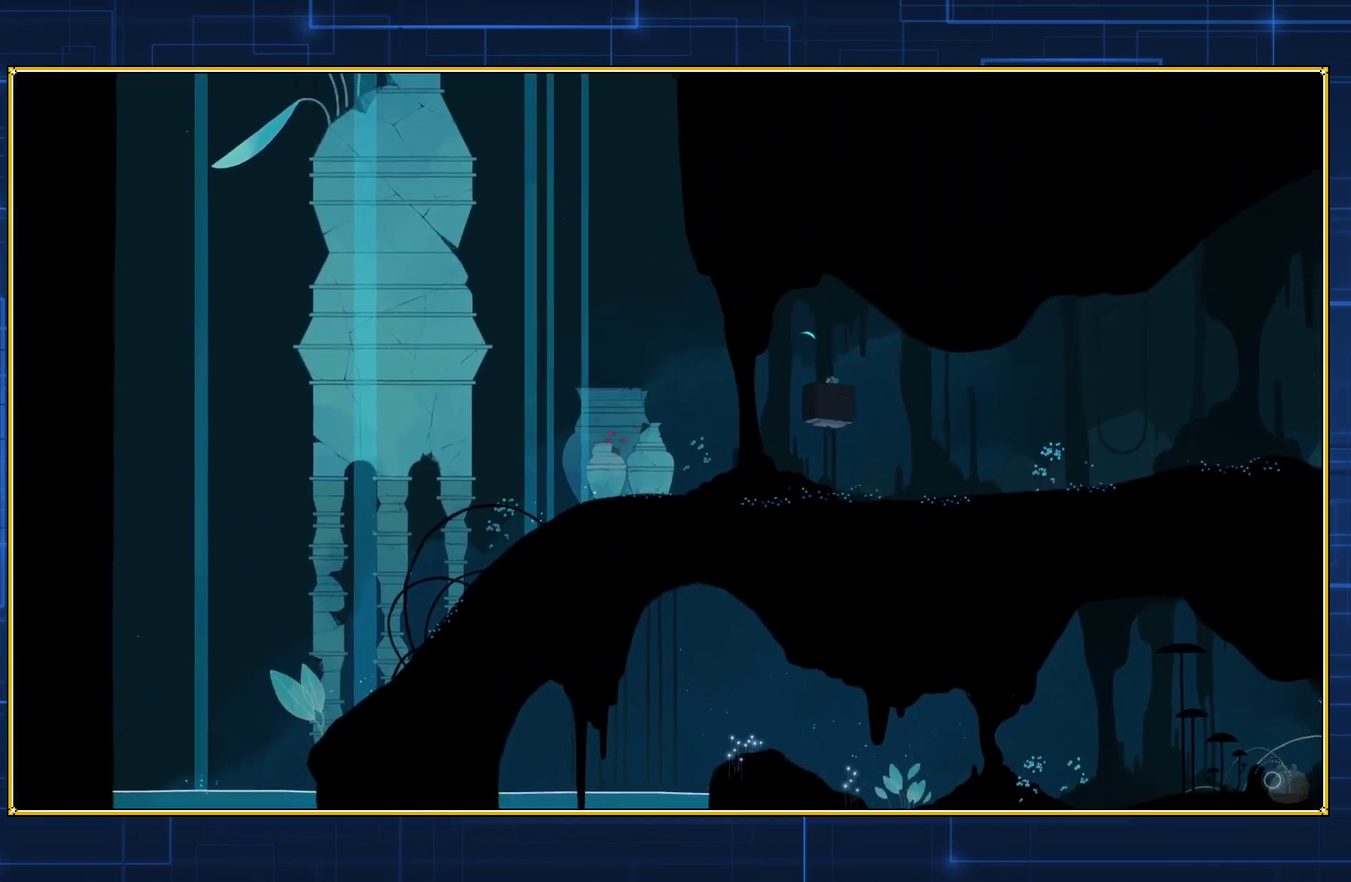
{"buttons": [], "events": [[433, "Y", "up"]]}
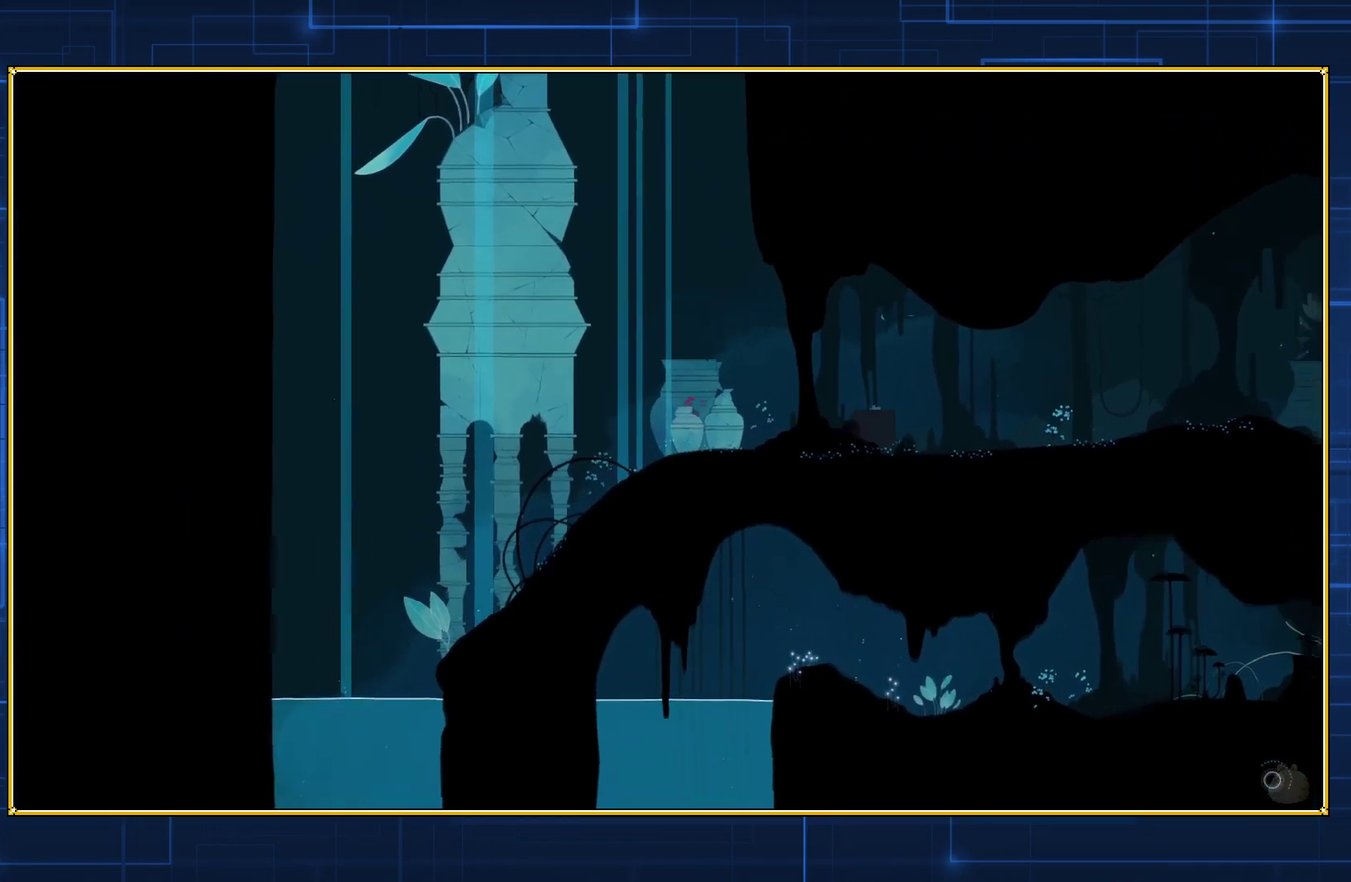
{"buttons": [], "events": []}
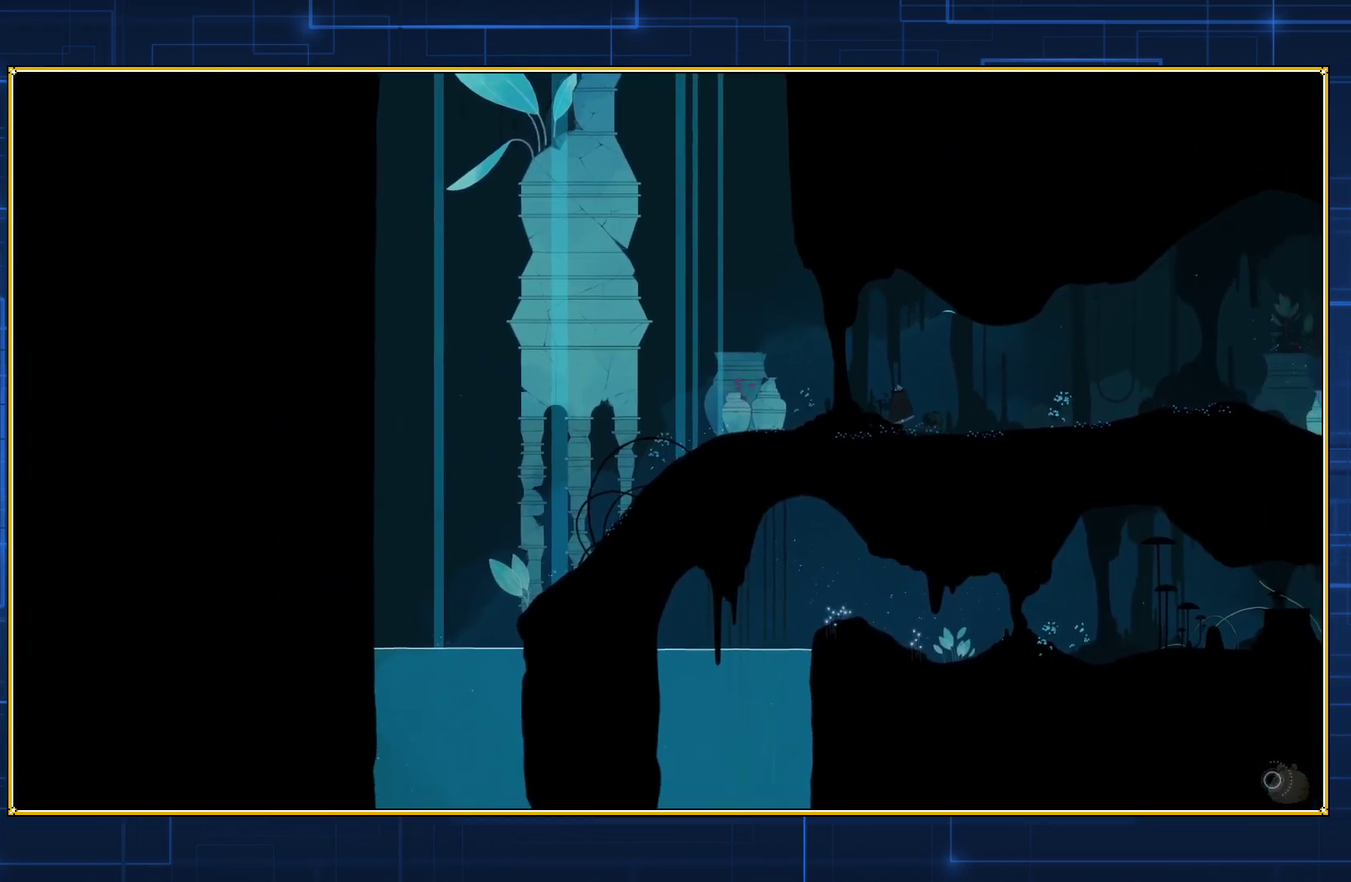
{"buttons": ["B", "DPAD_LEFT"], "events": [[217, "DPAD_LEFT", "down"], [400, "B", "down"]]}
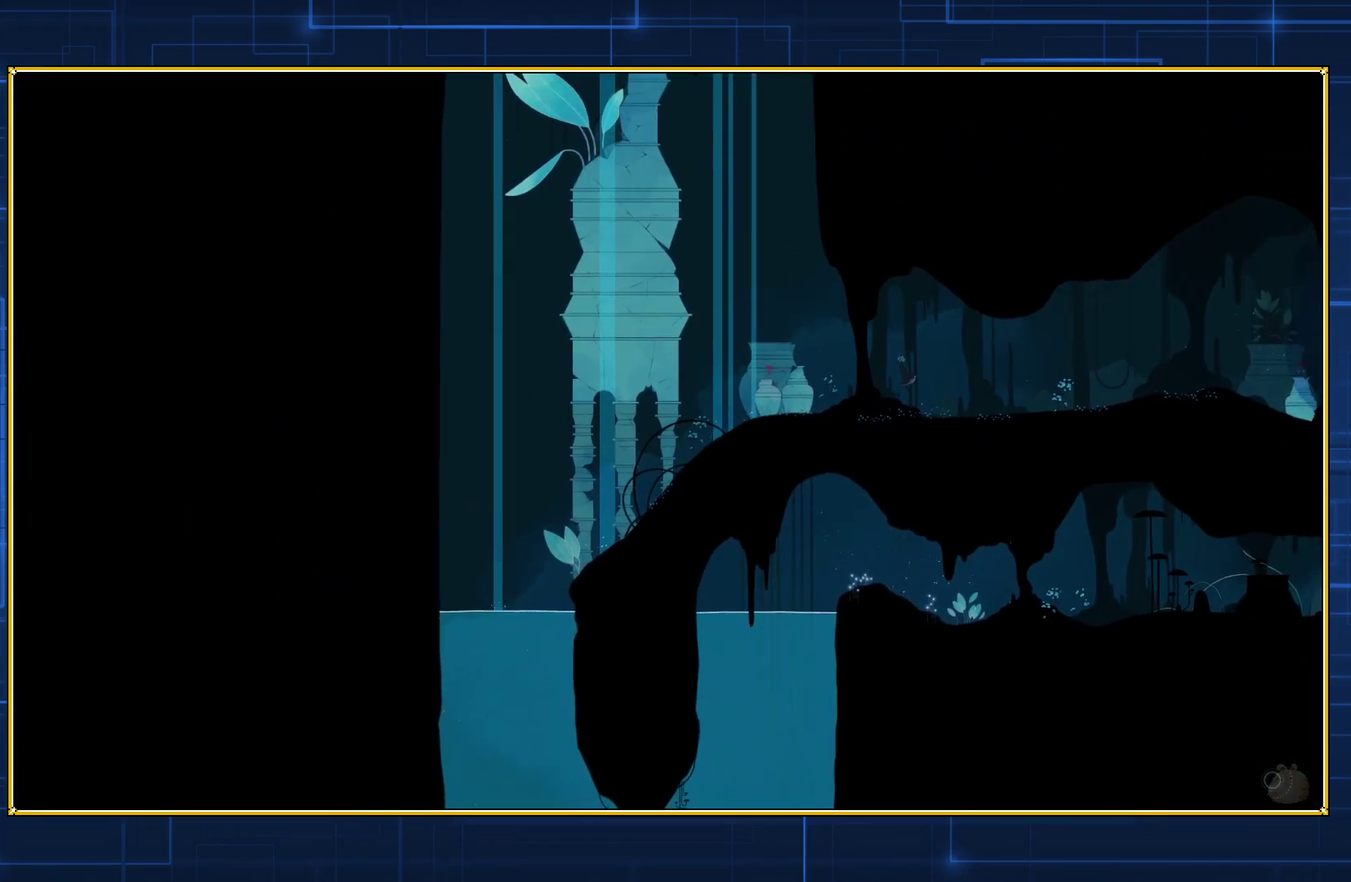
{"buttons": ["Y"], "events": [[217, "B", "up"], [283, "DPAD_LEFT", "up"], [317, "Y", "down"]]}
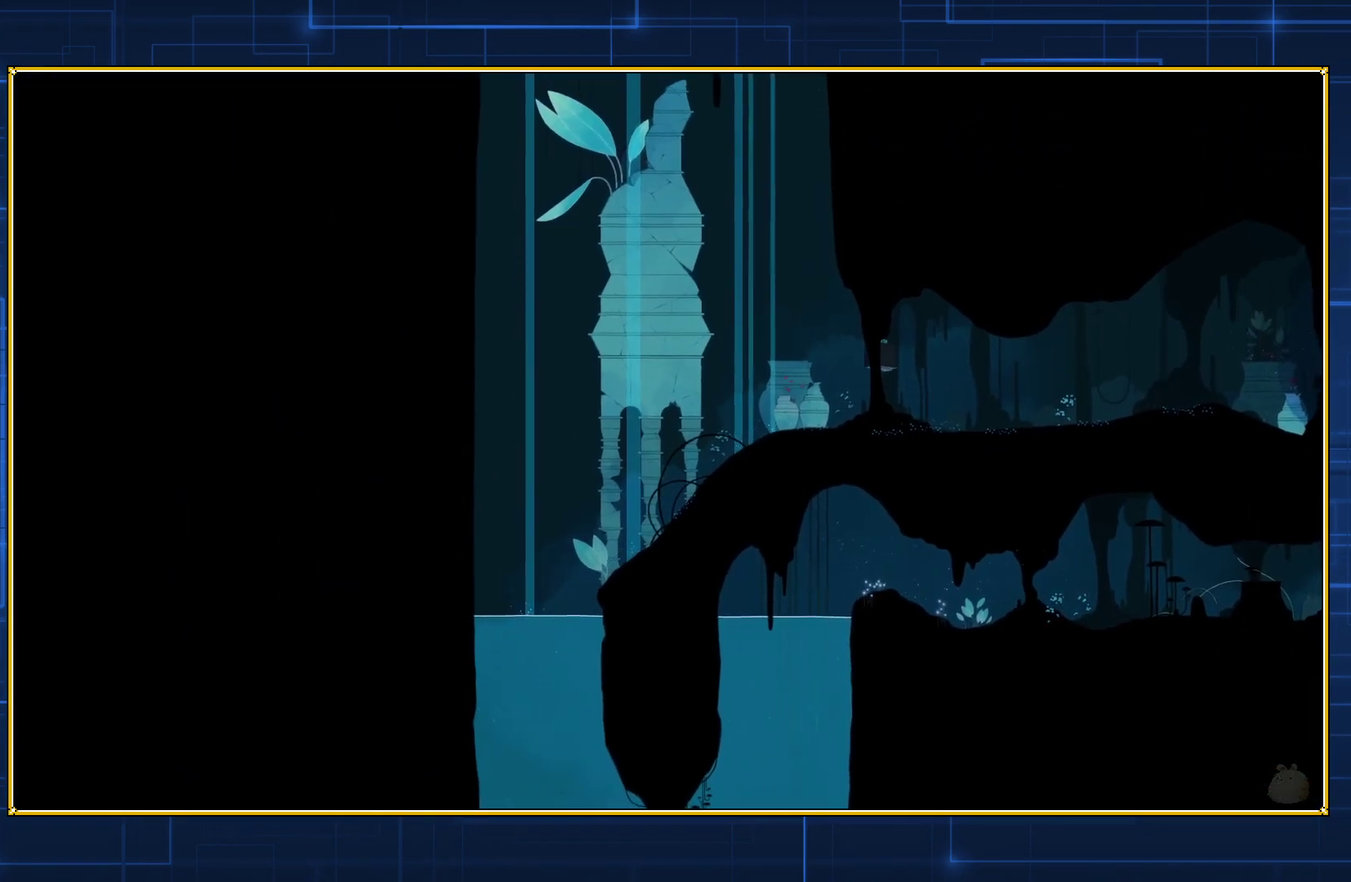
{"buttons": ["Y"], "events": []}
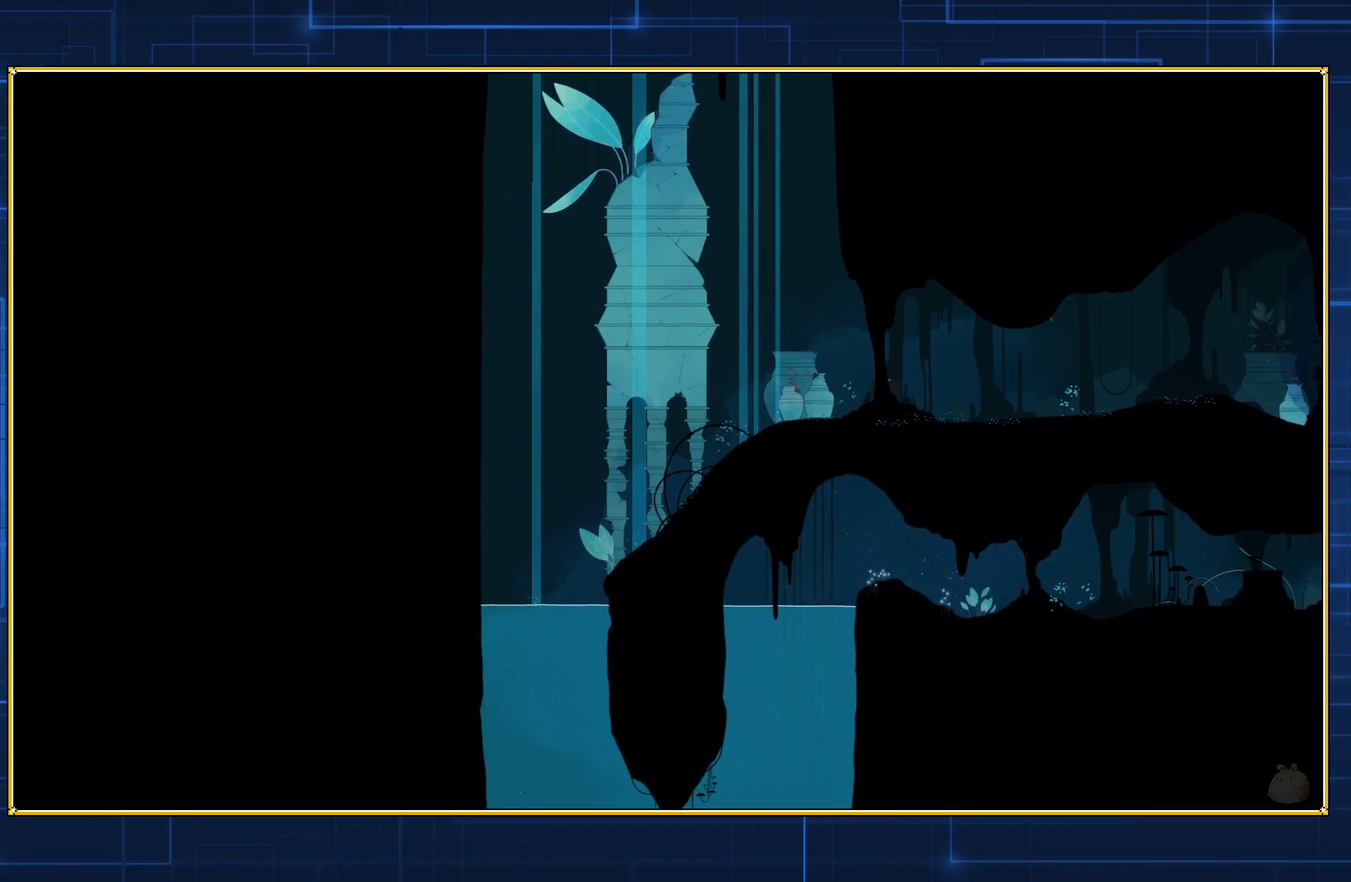
{"buttons": [], "events": [[283, "Y", "up"]]}
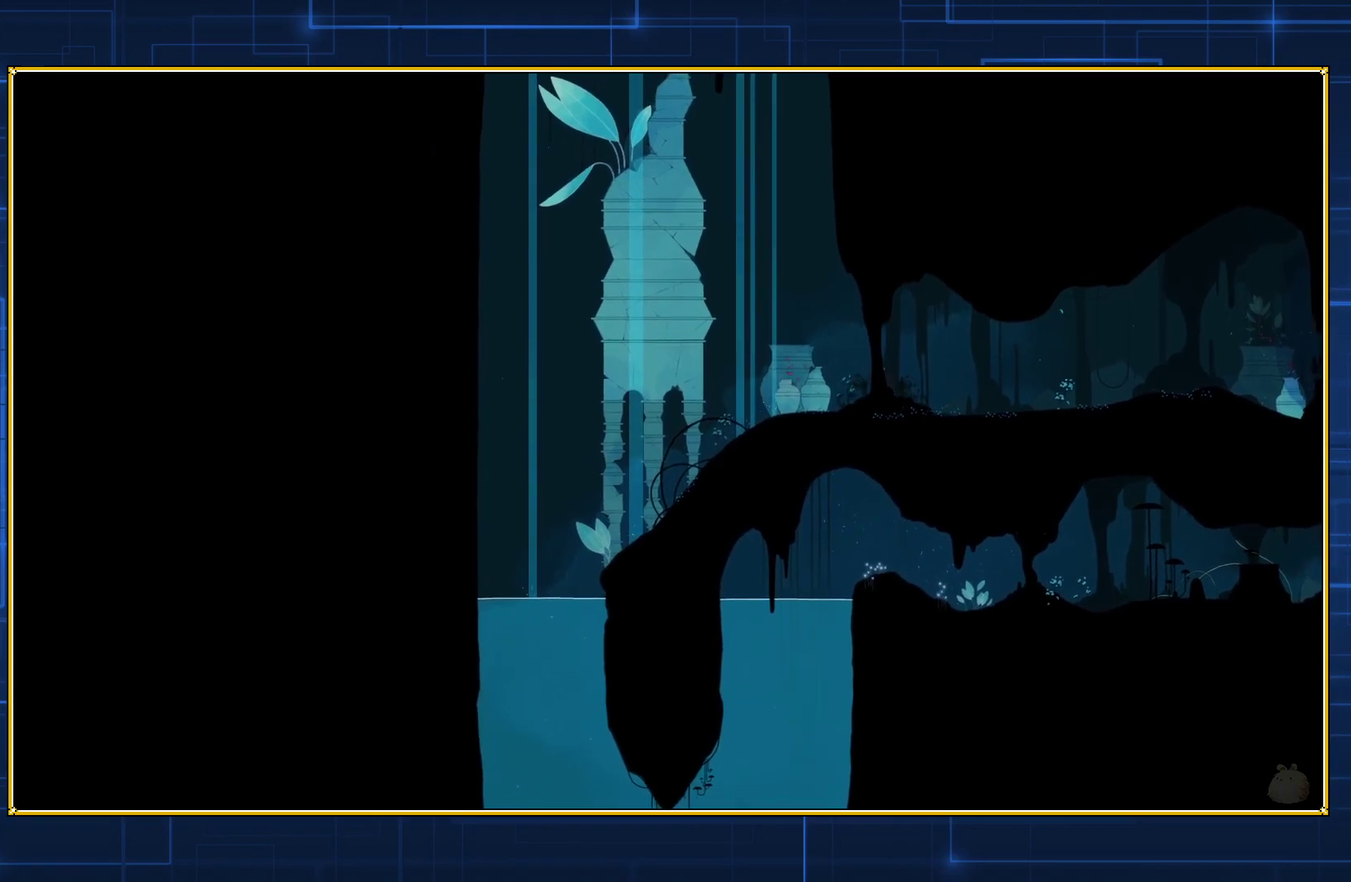
{"buttons": ["DPAD_LEFT"], "events": [[500, "DPAD_LEFT", "down"]]}
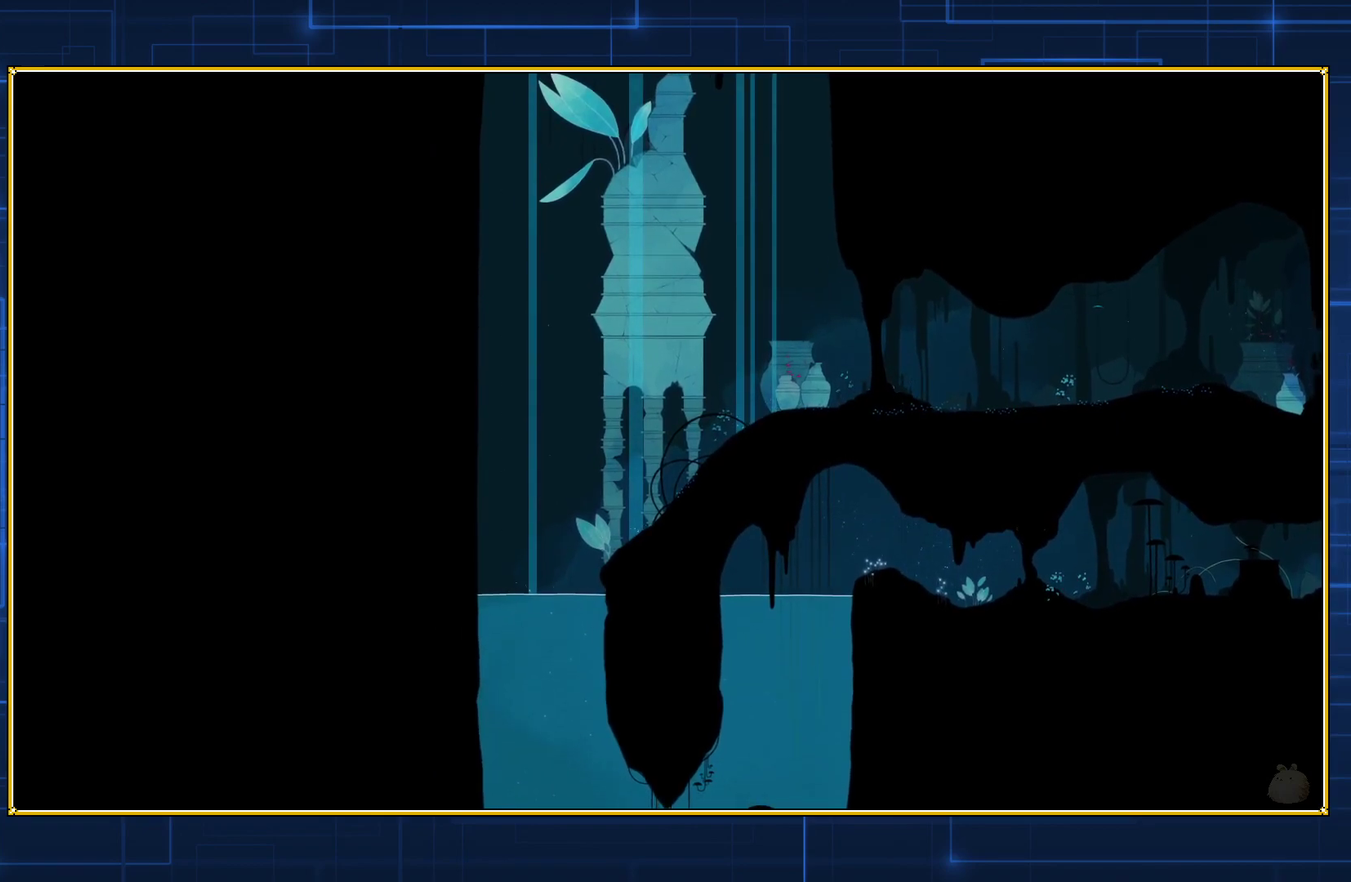
{"buttons": ["Y"], "events": [[100, "B", "down"], [433, "B", "up"], [500, "DPAD_LEFT", "up"], [500, "Y", "down"]]}
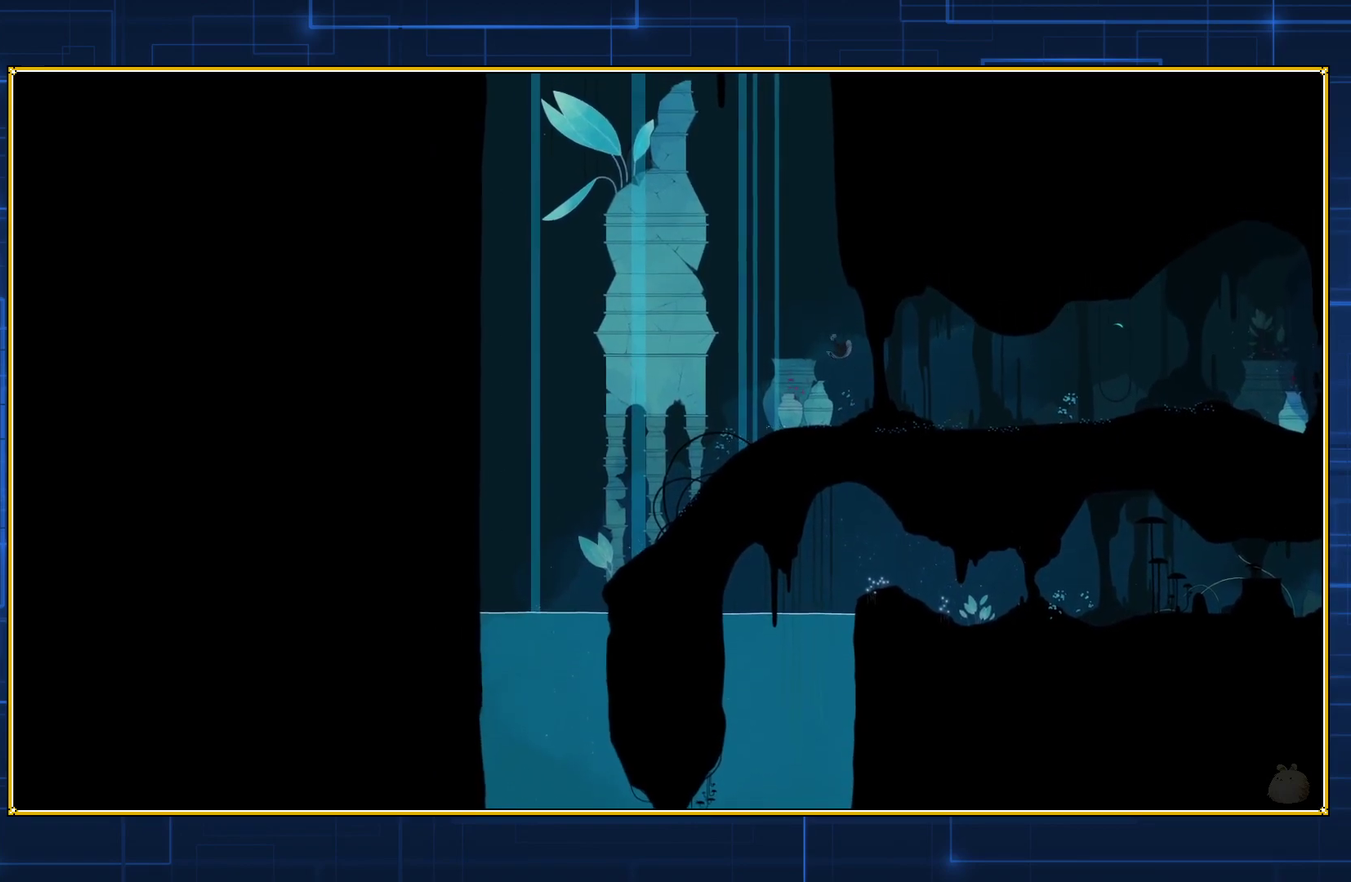
{"buttons": ["Y"], "events": []}
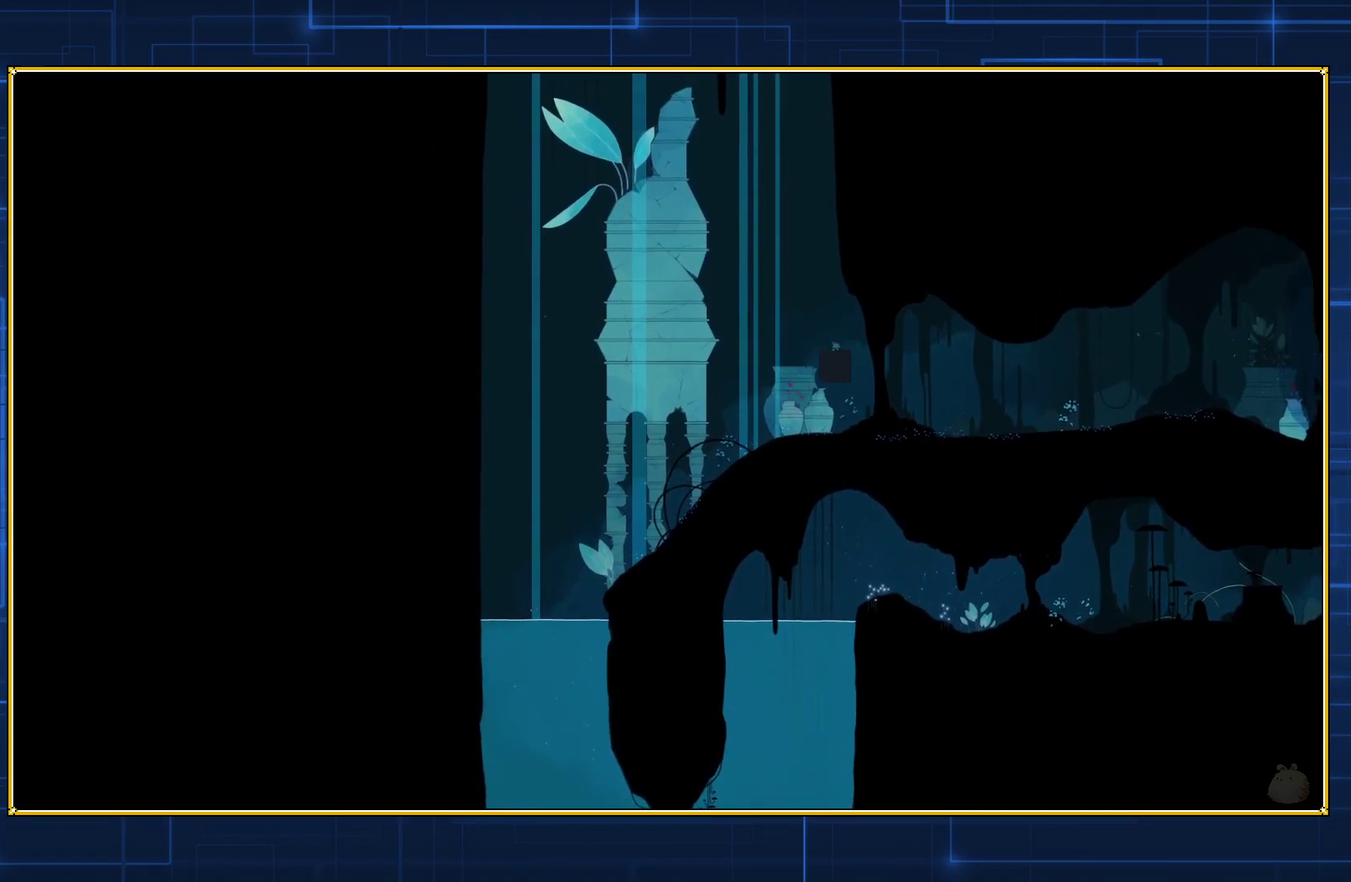
{"buttons": ["Y"], "events": []}
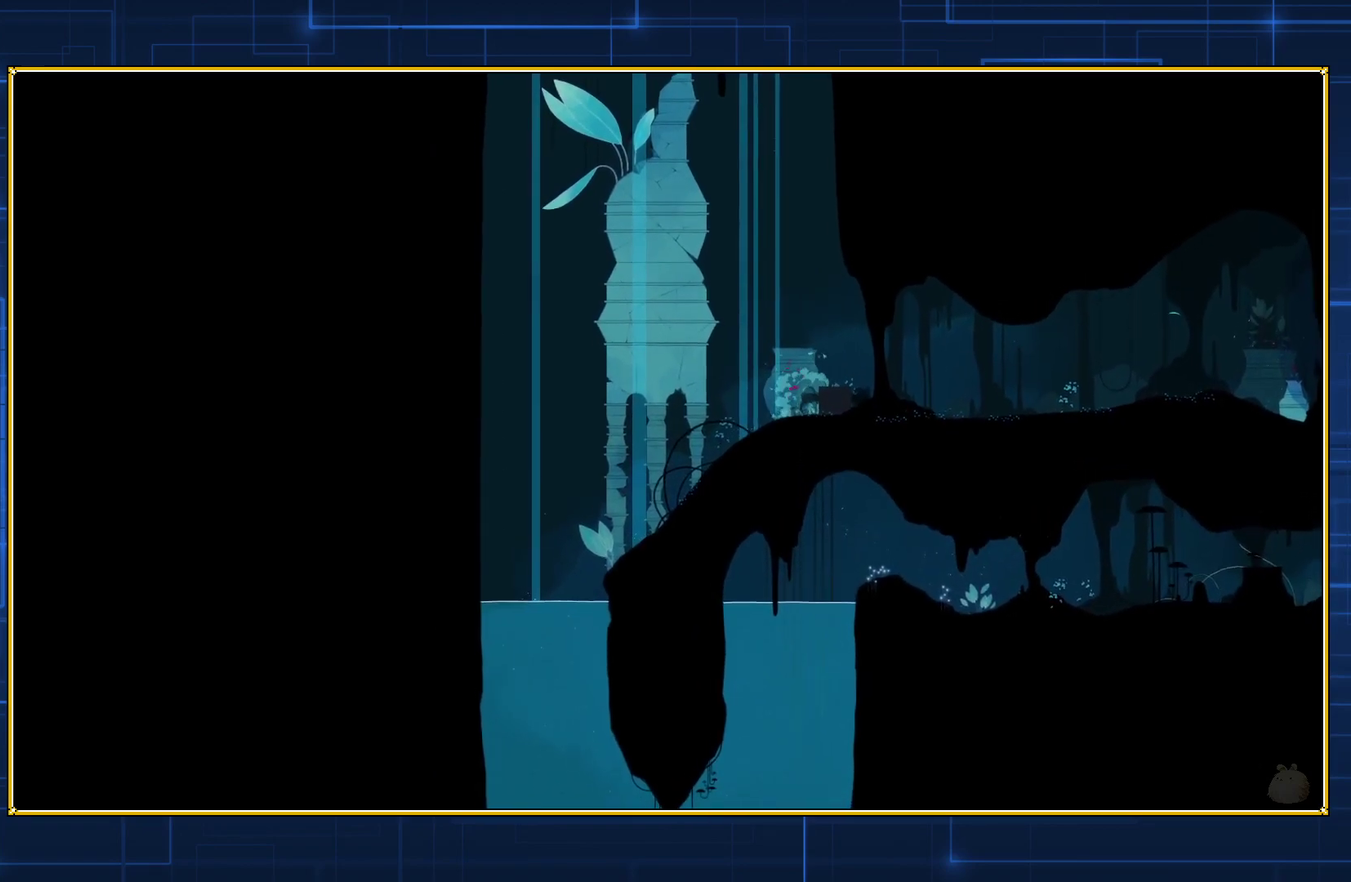
{"buttons": [], "events": [[83, "Y", "up"]]}
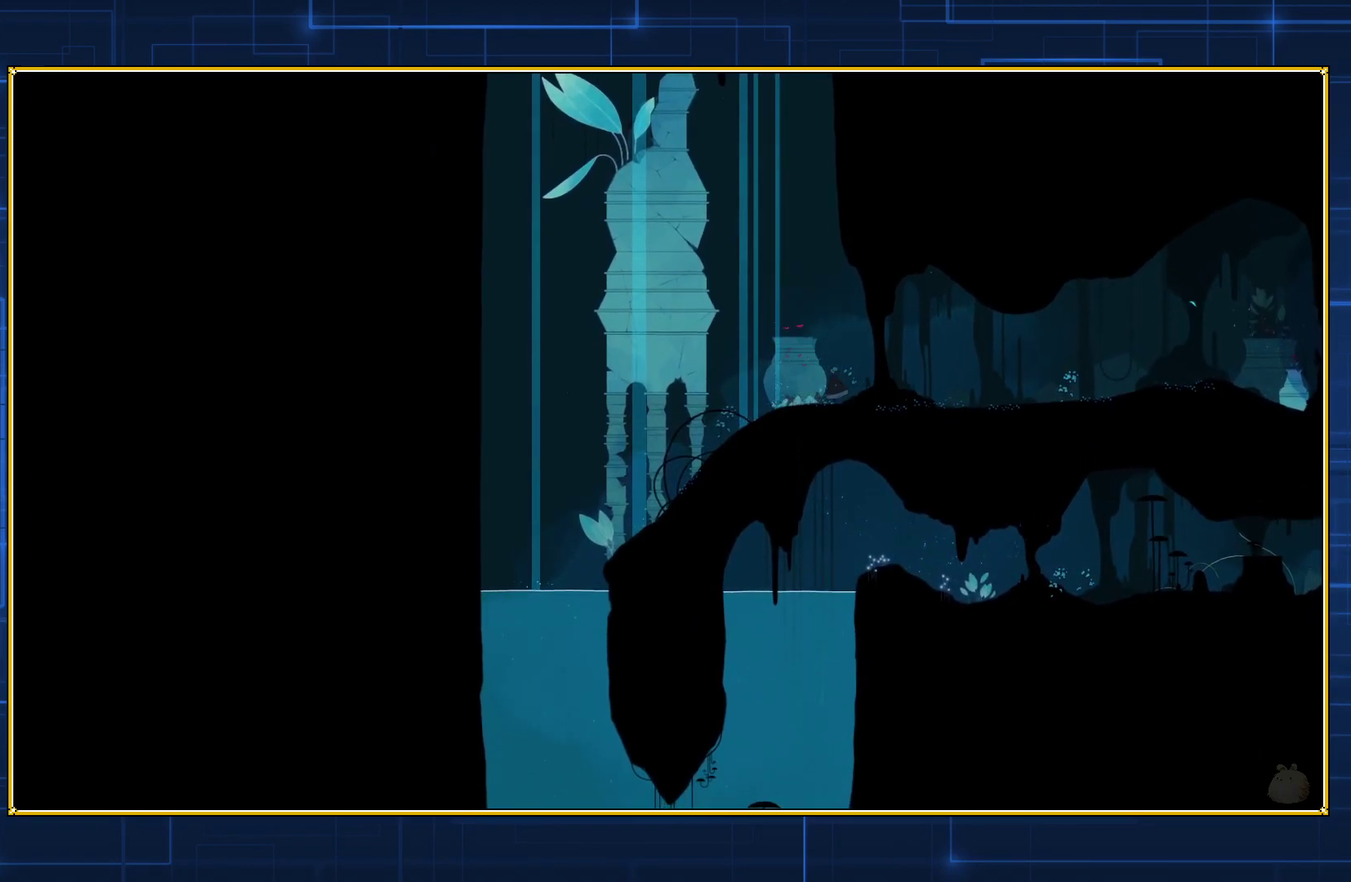
{"buttons": [], "events": [[267, "DPAD_LEFT", "down"], [367, "DPAD_LEFT", "up"]]}